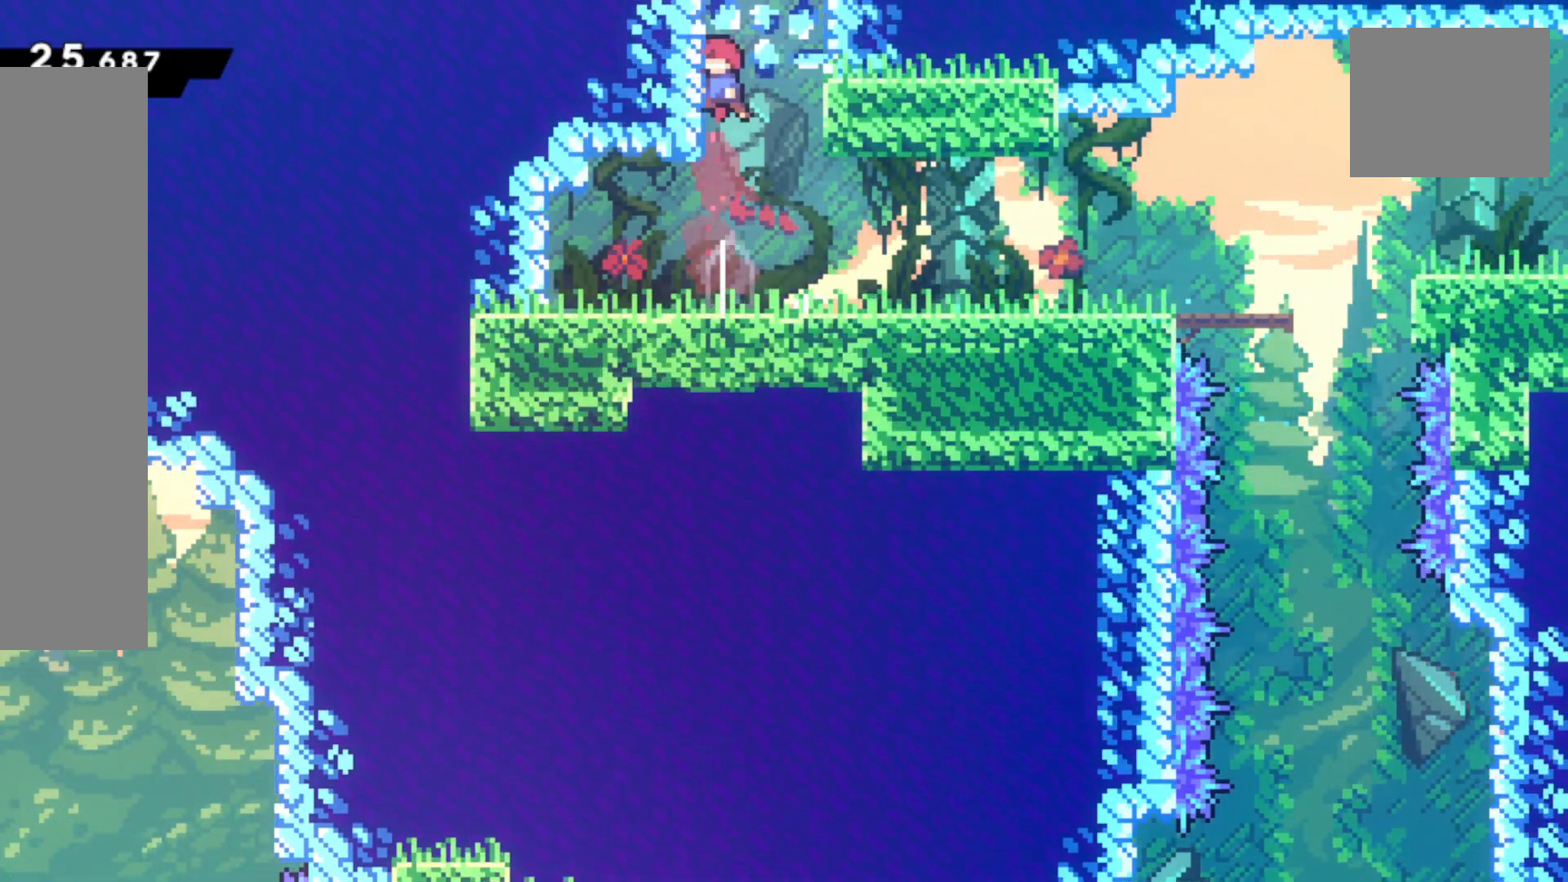
Gameplay with a controller (PlayStation layout); each line is a JSON object with the inputs held at the frame after it. "events" lists button and stick changes between this image and that frame as [ms after this image, input, new state], when the widget could be followed in between. Not read: right_stick.
{"buttons": [], "left_stick": "center", "events": [[150, "SQUARE", "up"], [183, "left_stick", "center"]]}
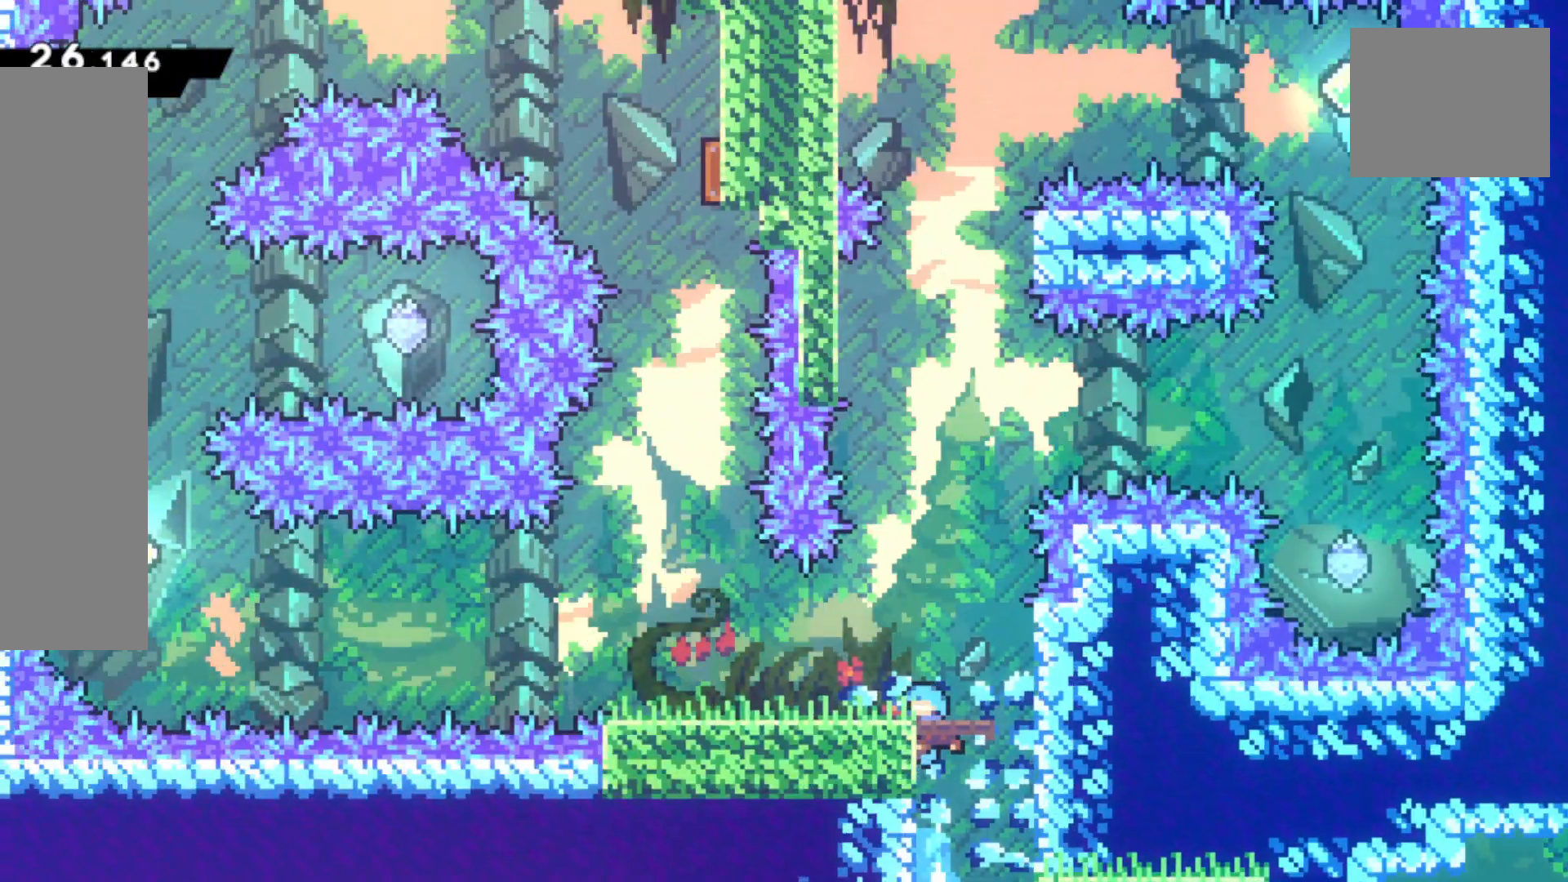
{"buttons": ["CROSS", "DPAD_LEFT"], "left_stick": "center", "events": [[350, "CROSS", "down"], [433, "DPAD_LEFT", "down"]]}
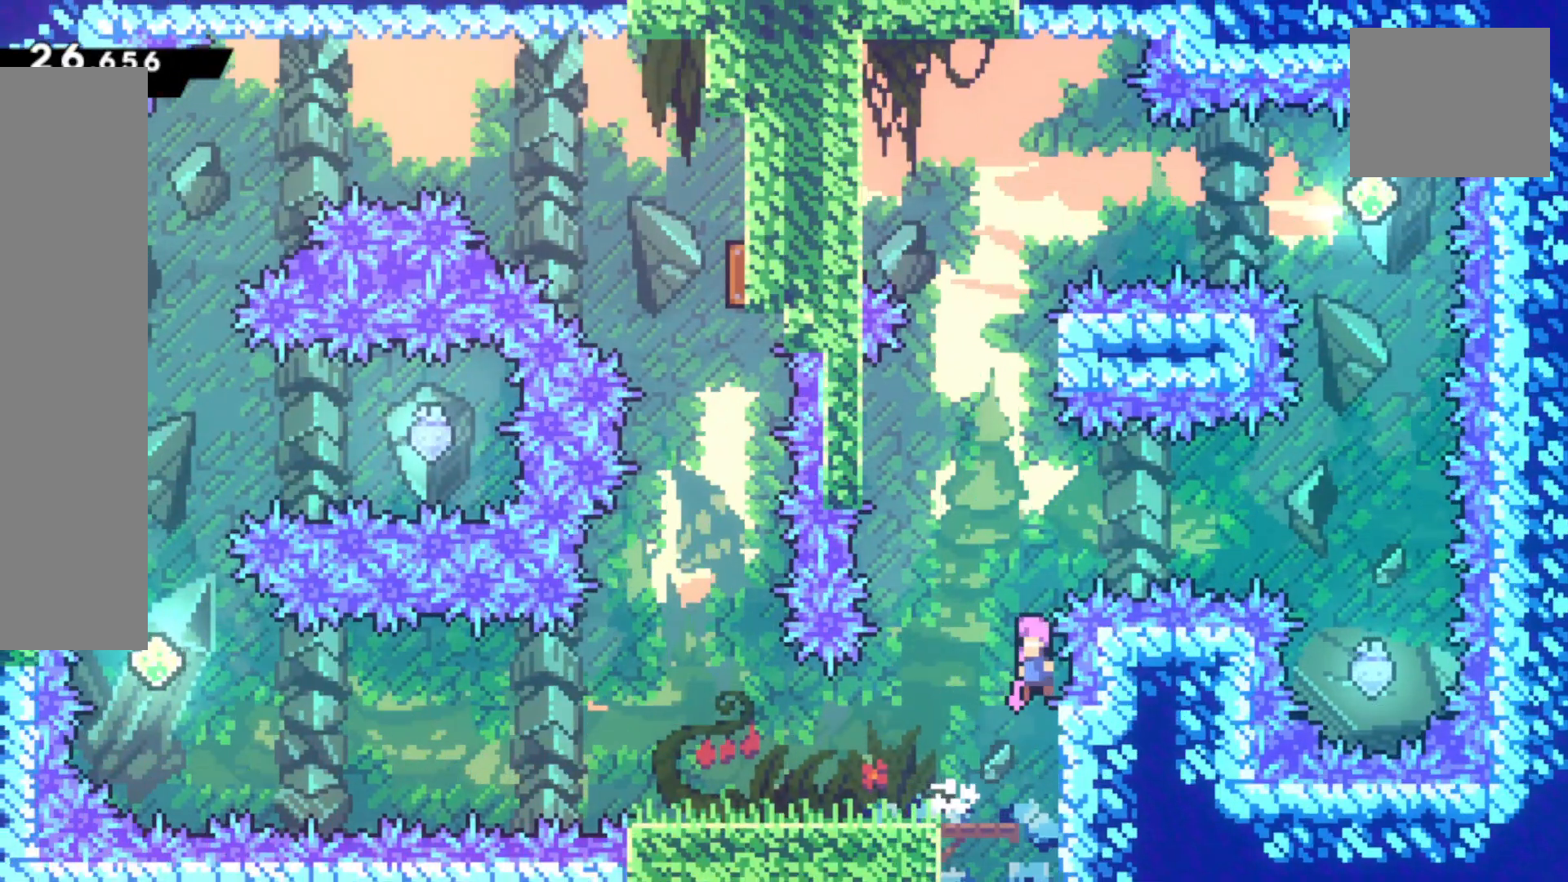
{"buttons": ["SQUARE"], "left_stick": "right", "events": [[33, "DPAD_LEFT", "up"], [233, "left_stick", "right"], [250, "CROSS", "up"], [250, "SQUARE", "down"]]}
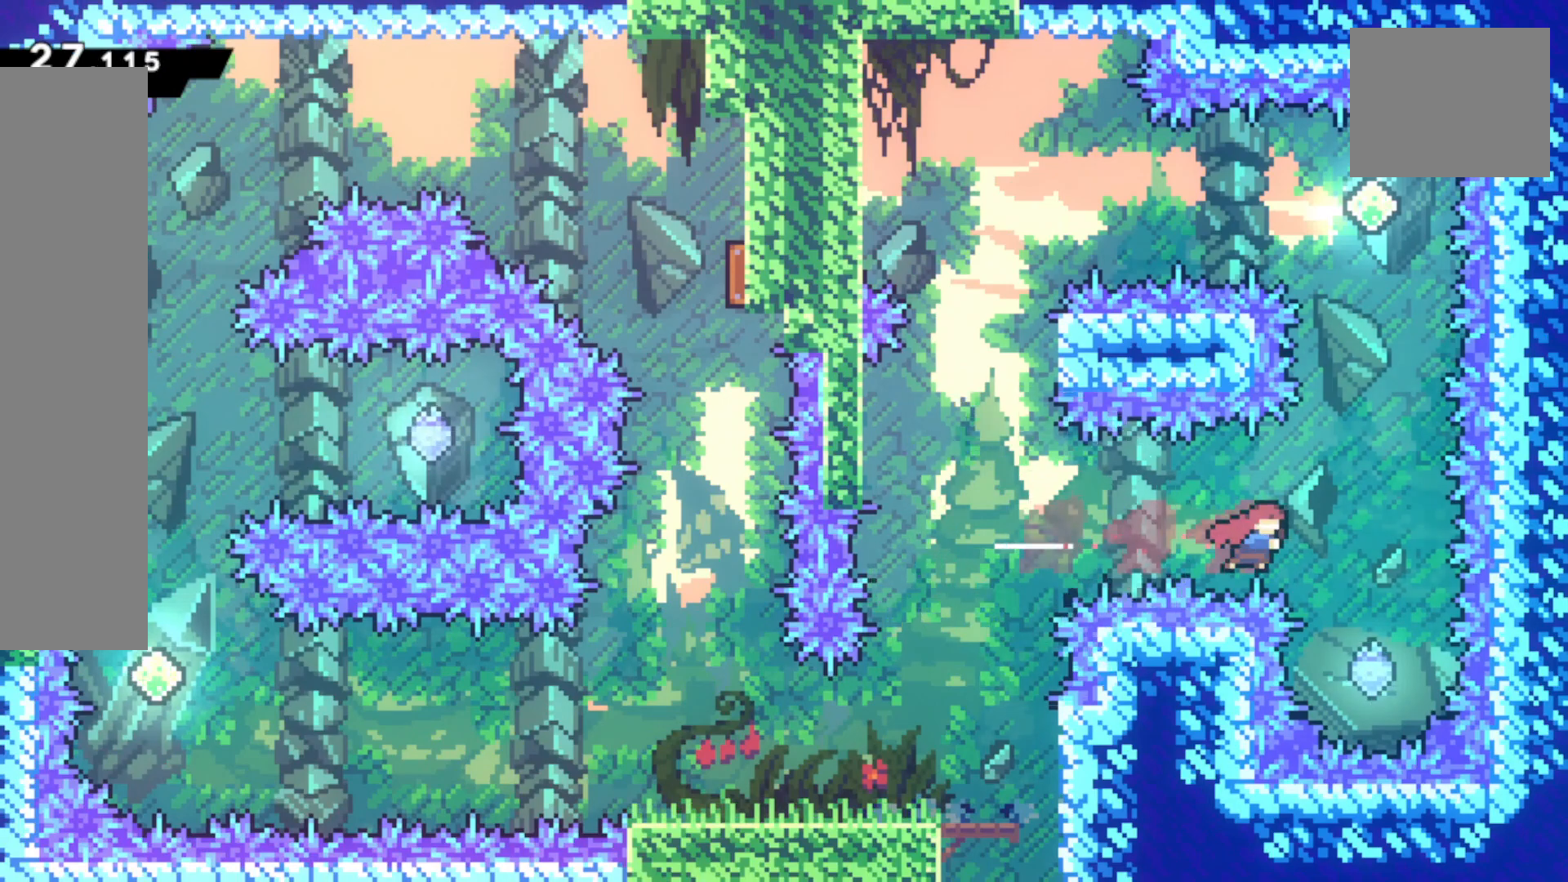
{"buttons": ["SQUARE"], "left_stick": "left", "events": [[117, "SQUARE", "up"], [167, "left_stick", "up-left"], [217, "SQUARE", "down"], [433, "left_stick", "left"]]}
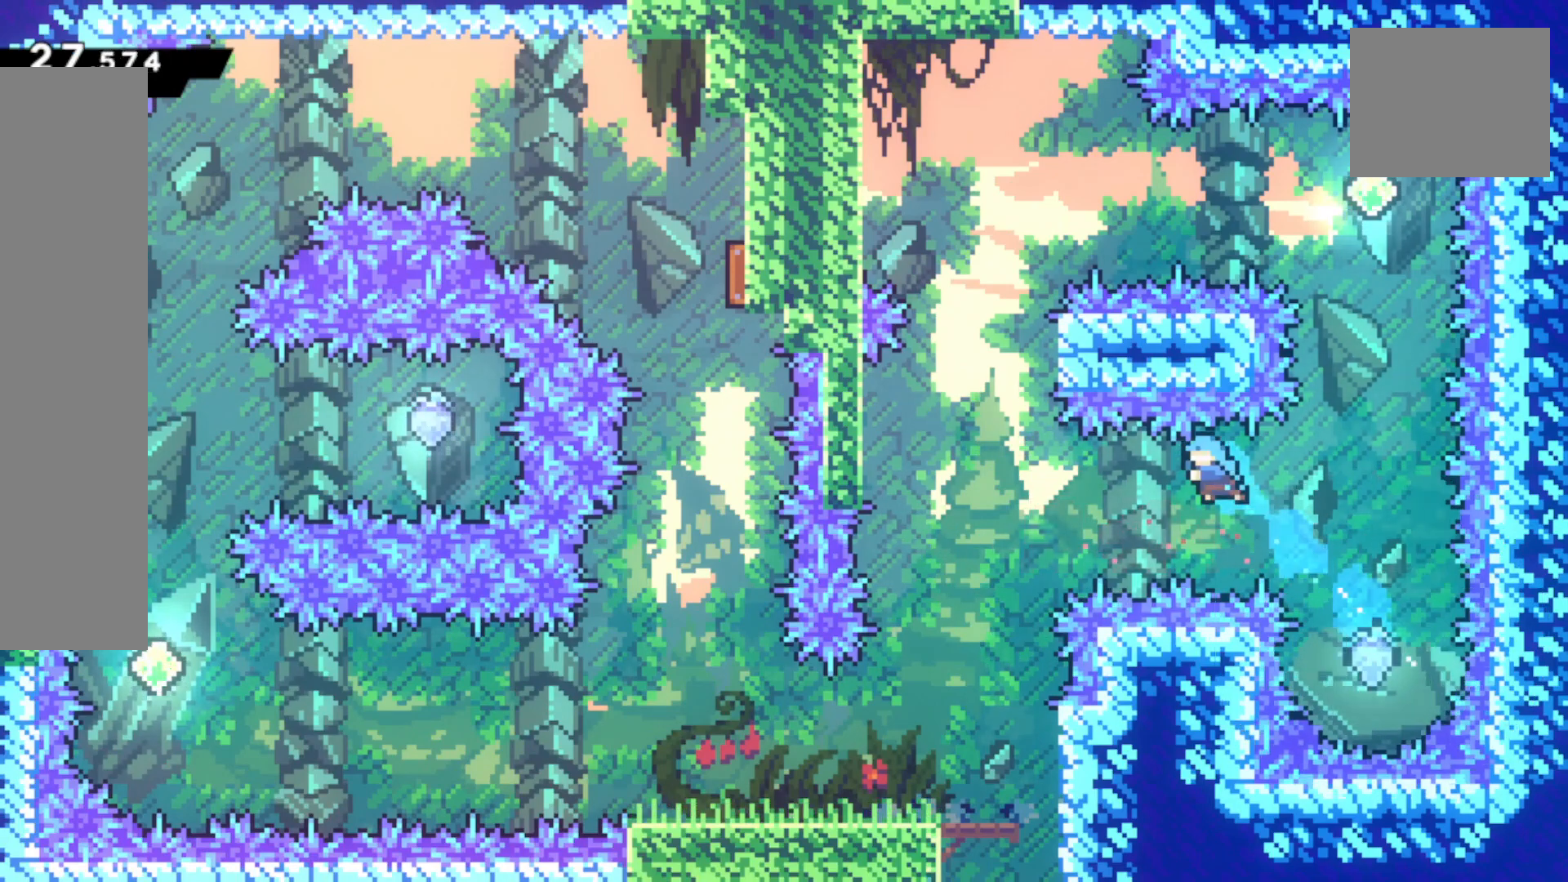
{"buttons": [], "left_stick": "left", "events": [[433, "SQUARE", "up"]]}
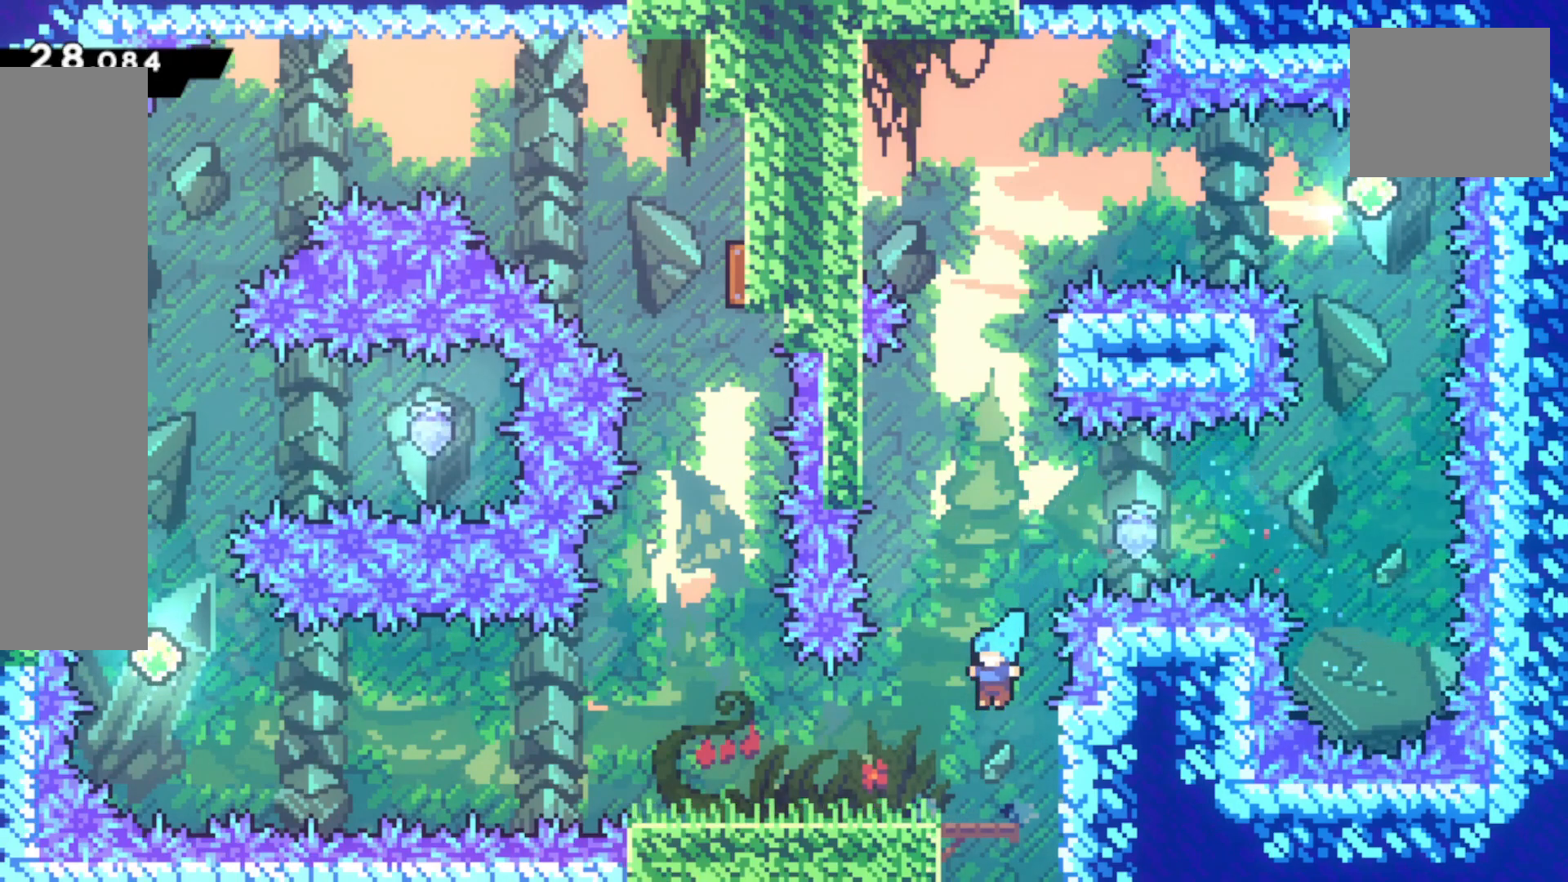
{"buttons": ["CROSS", "L1"], "left_stick": "left", "events": [[167, "SQUARE", "down"], [300, "SQUARE", "up"], [367, "CROSS", "down"], [483, "L1", "down"]]}
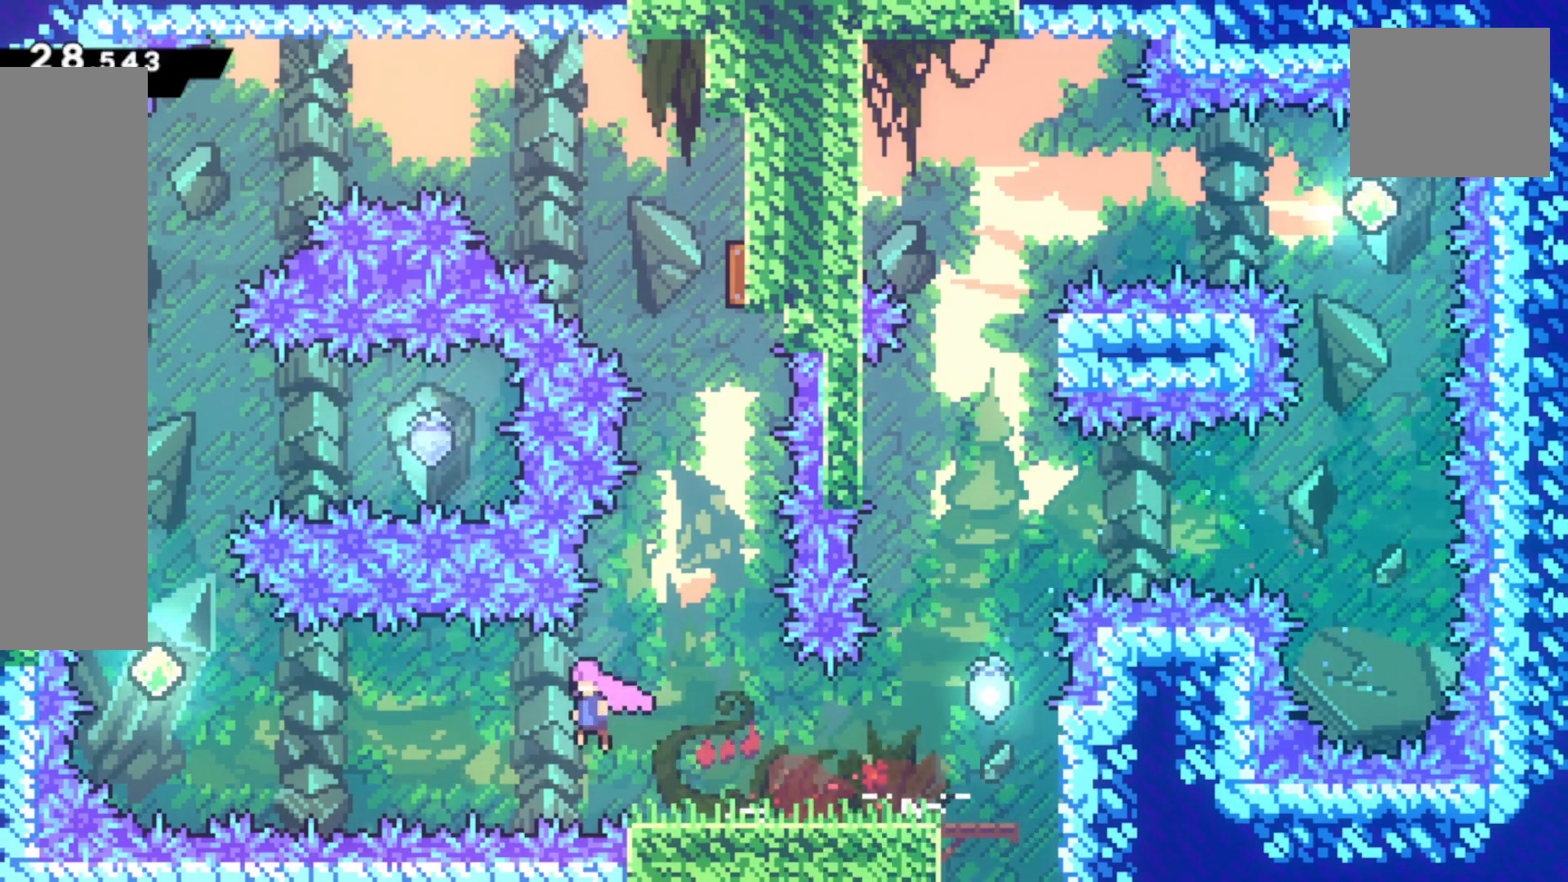
{"buttons": ["CIRCLE", "L1"], "left_stick": "up-left", "events": [[233, "CROSS", "up"], [233, "left_stick", "up-left"], [333, "CIRCLE", "down"]]}
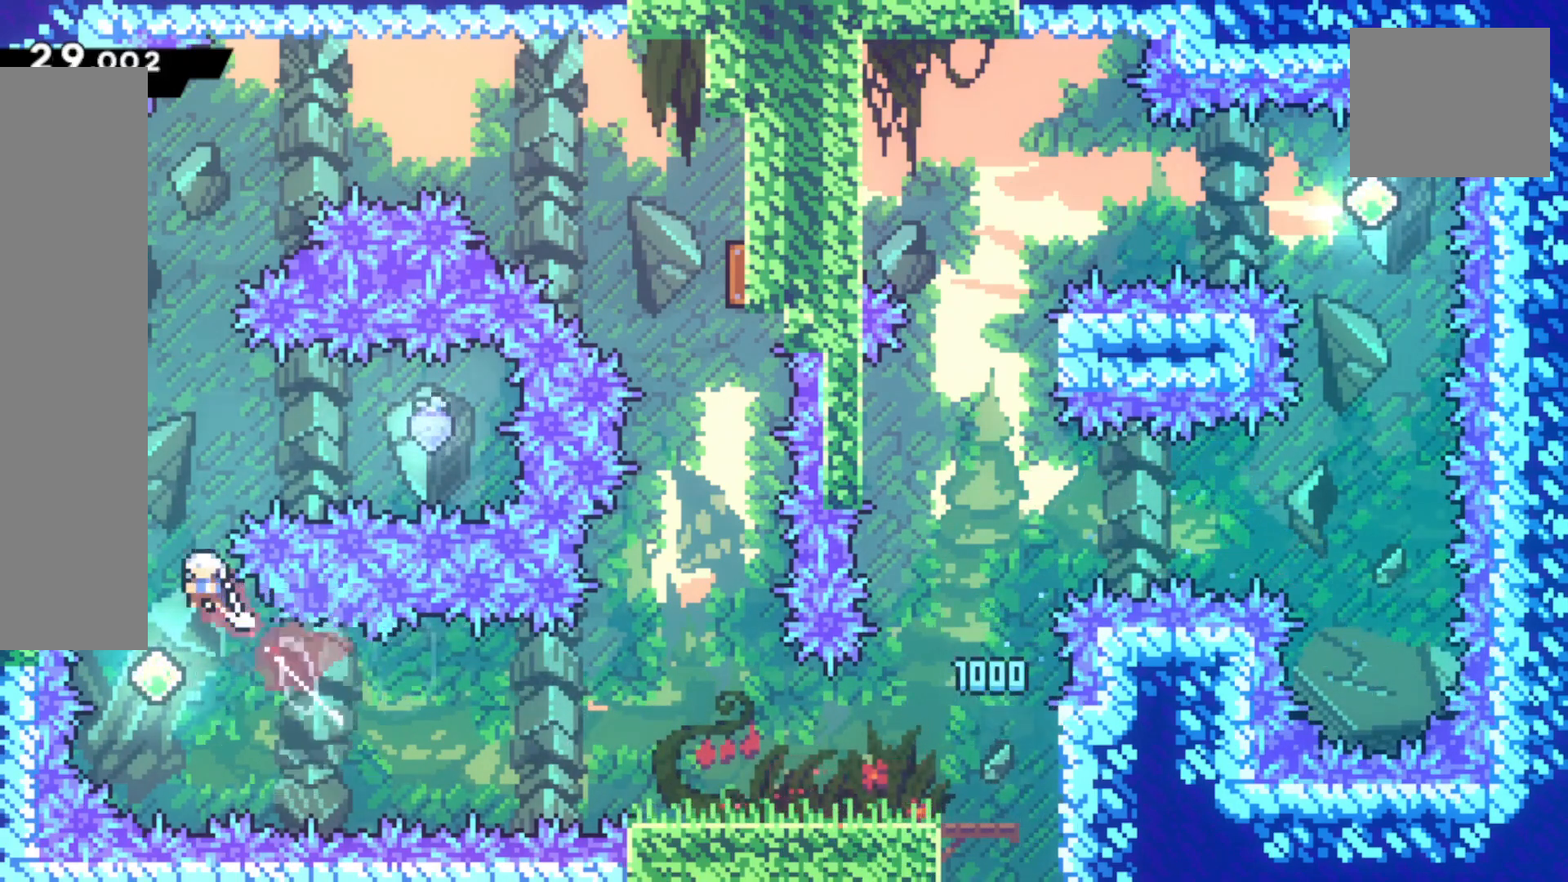
{"buttons": ["CROSS", "L1"], "left_stick": "right", "events": [[83, "CIRCLE", "up"], [150, "CROSS", "down"], [183, "left_stick", "right"]]}
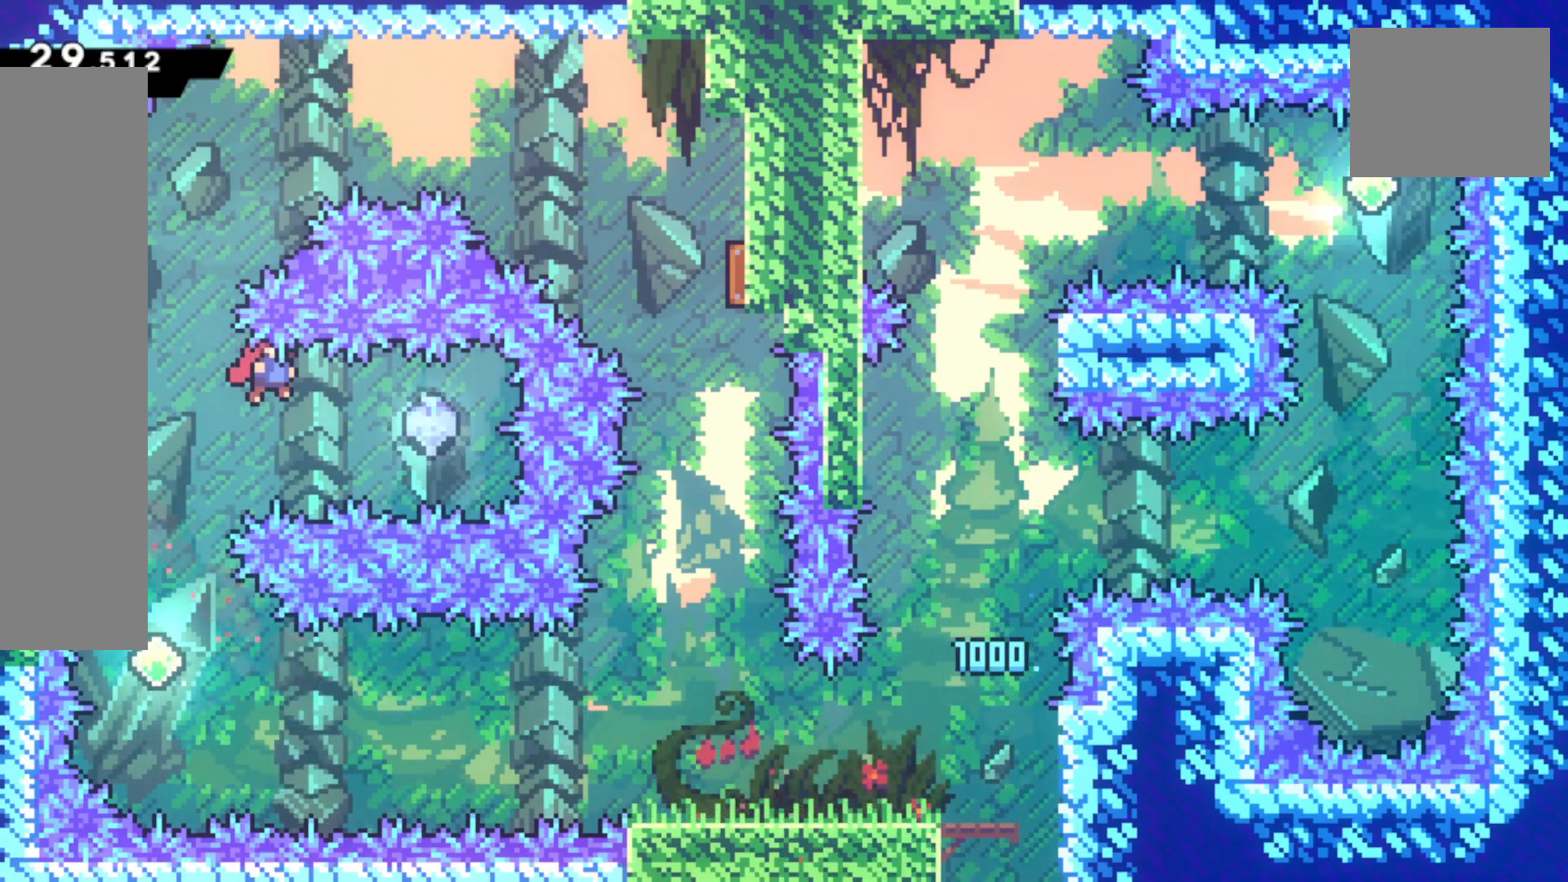
{"buttons": ["R2"], "left_stick": "right", "events": [[217, "CROSS", "up"], [267, "left_stick", "left"], [283, "CIRCLE", "down"], [333, "L1", "up"], [400, "left_stick", "right"], [417, "CIRCLE", "up"], [417, "R2", "down"]]}
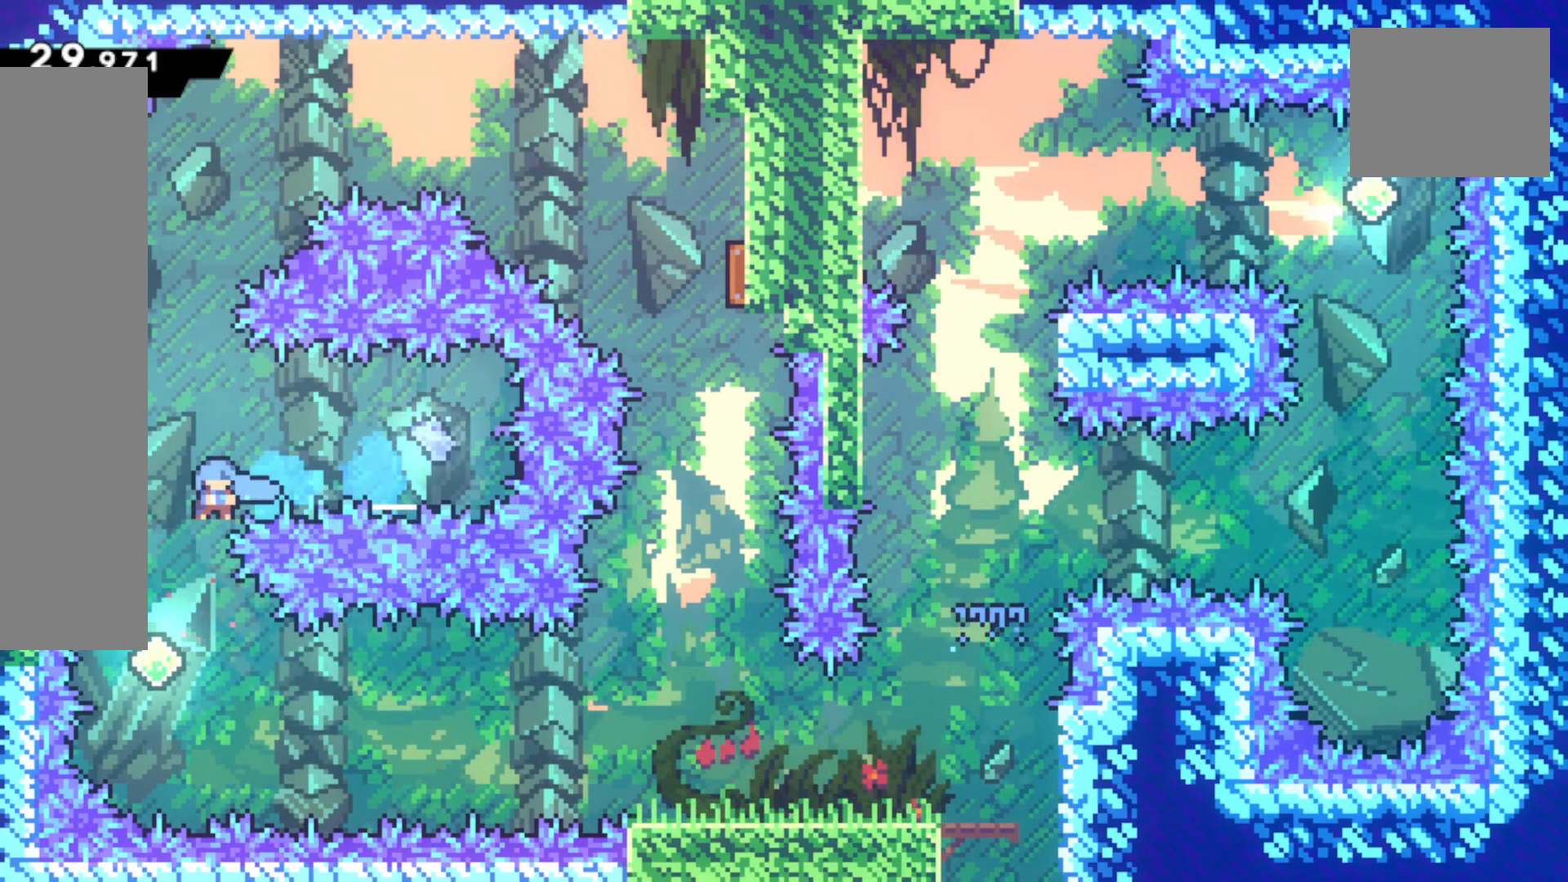
{"buttons": ["CIRCLE", "R2"], "left_stick": "right", "events": [[433, "CIRCLE", "down"]]}
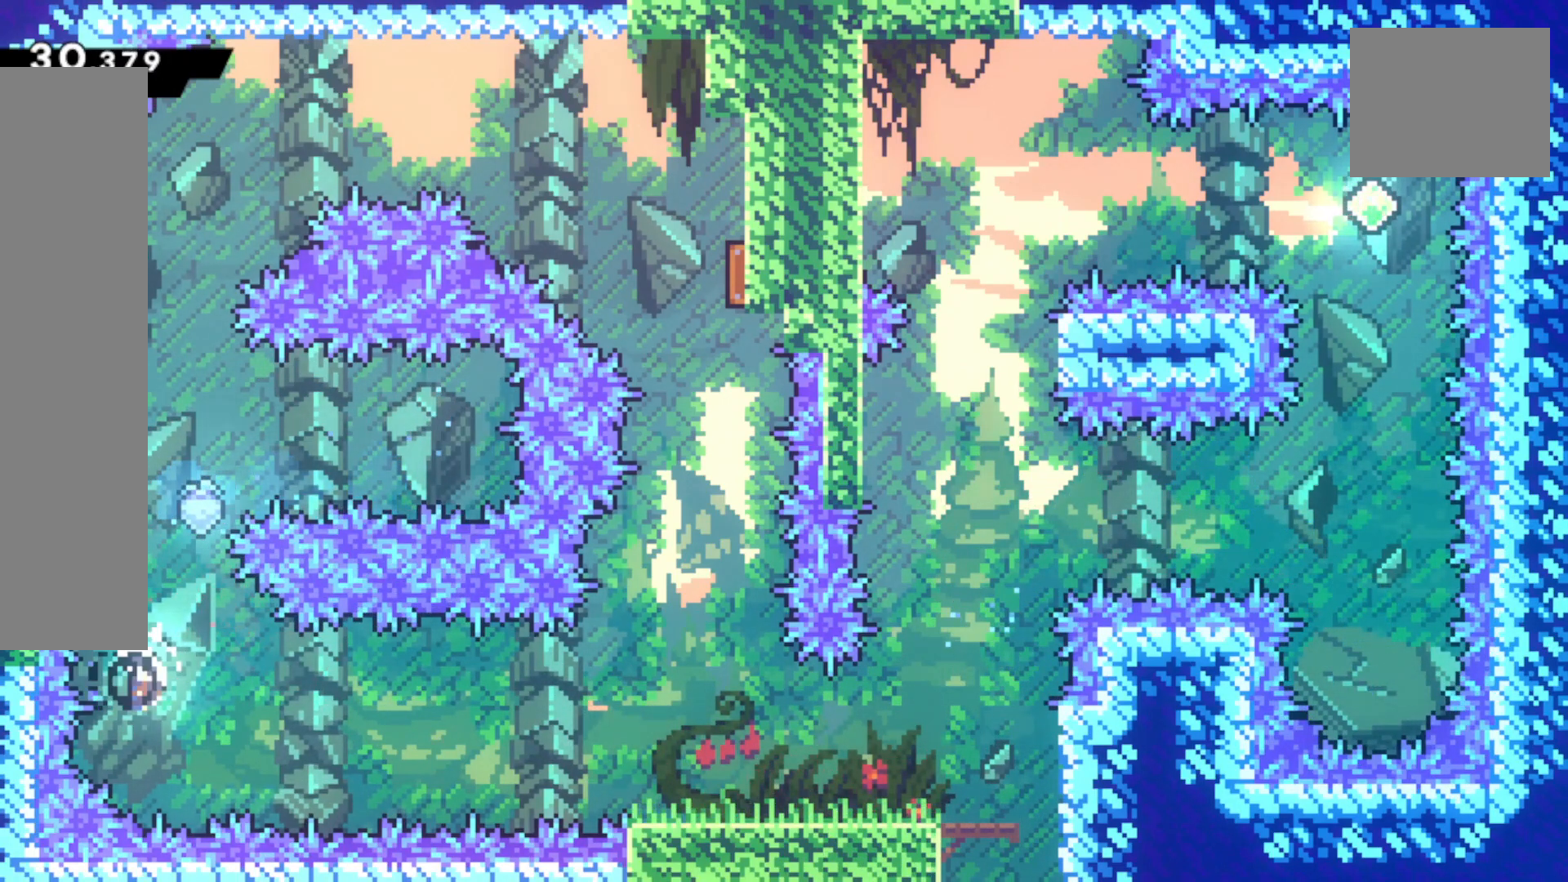
{"buttons": ["R2"], "left_stick": "right", "events": [[50, "CIRCLE", "up"], [167, "CIRCLE", "down"], [300, "CIRCLE", "up"]]}
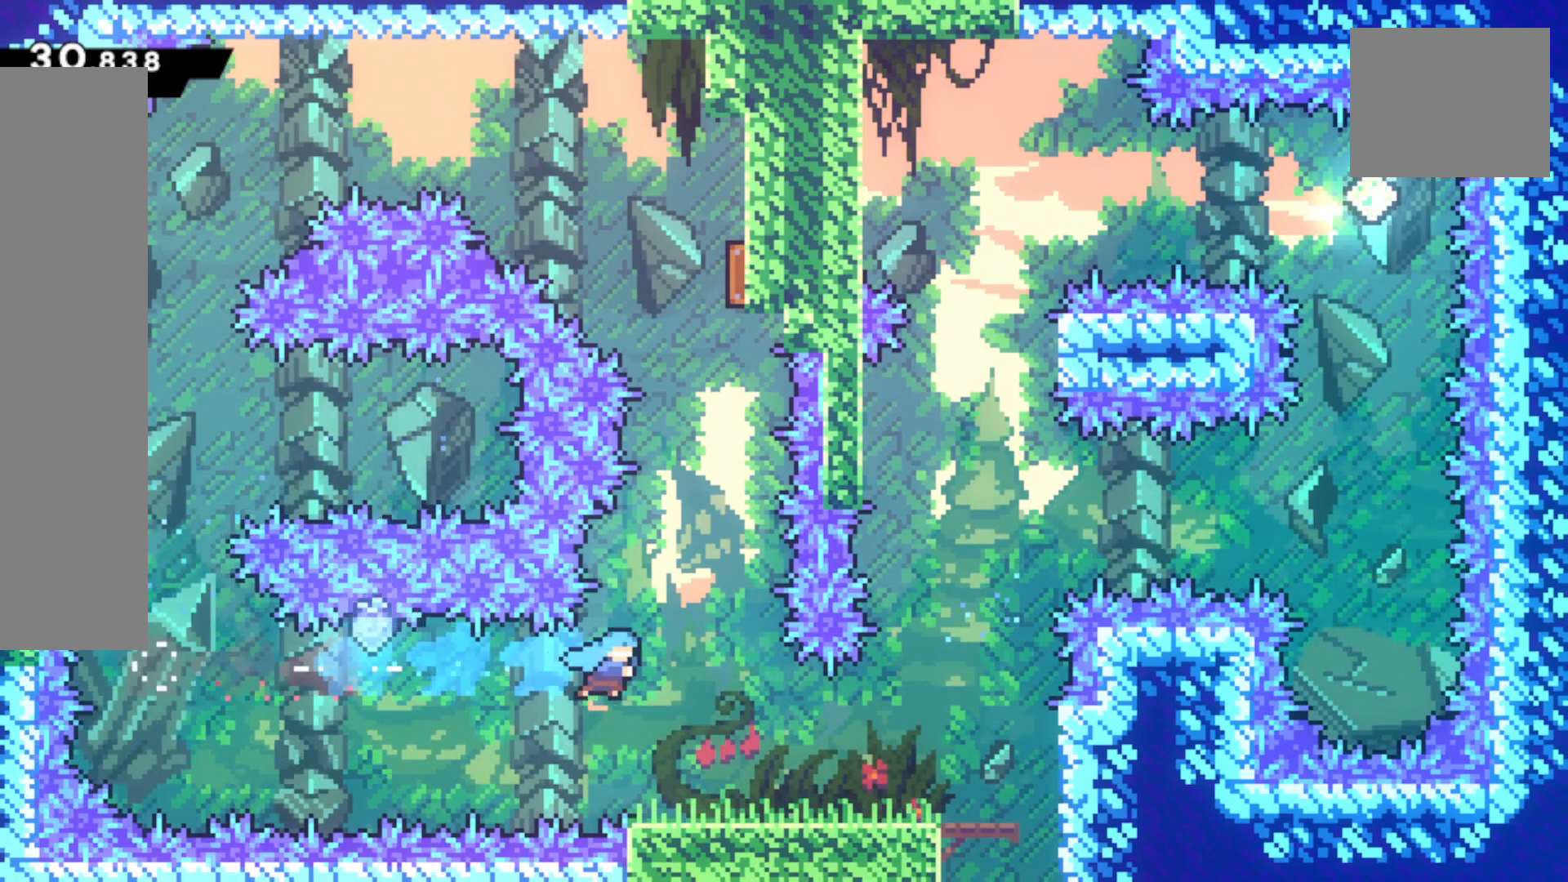
{"buttons": ["R2"], "left_stick": "down", "events": [[233, "CIRCLE", "down"], [350, "CIRCLE", "up"], [417, "CROSS", "down"], [500, "CROSS", "up"], [500, "left_stick", "down"]]}
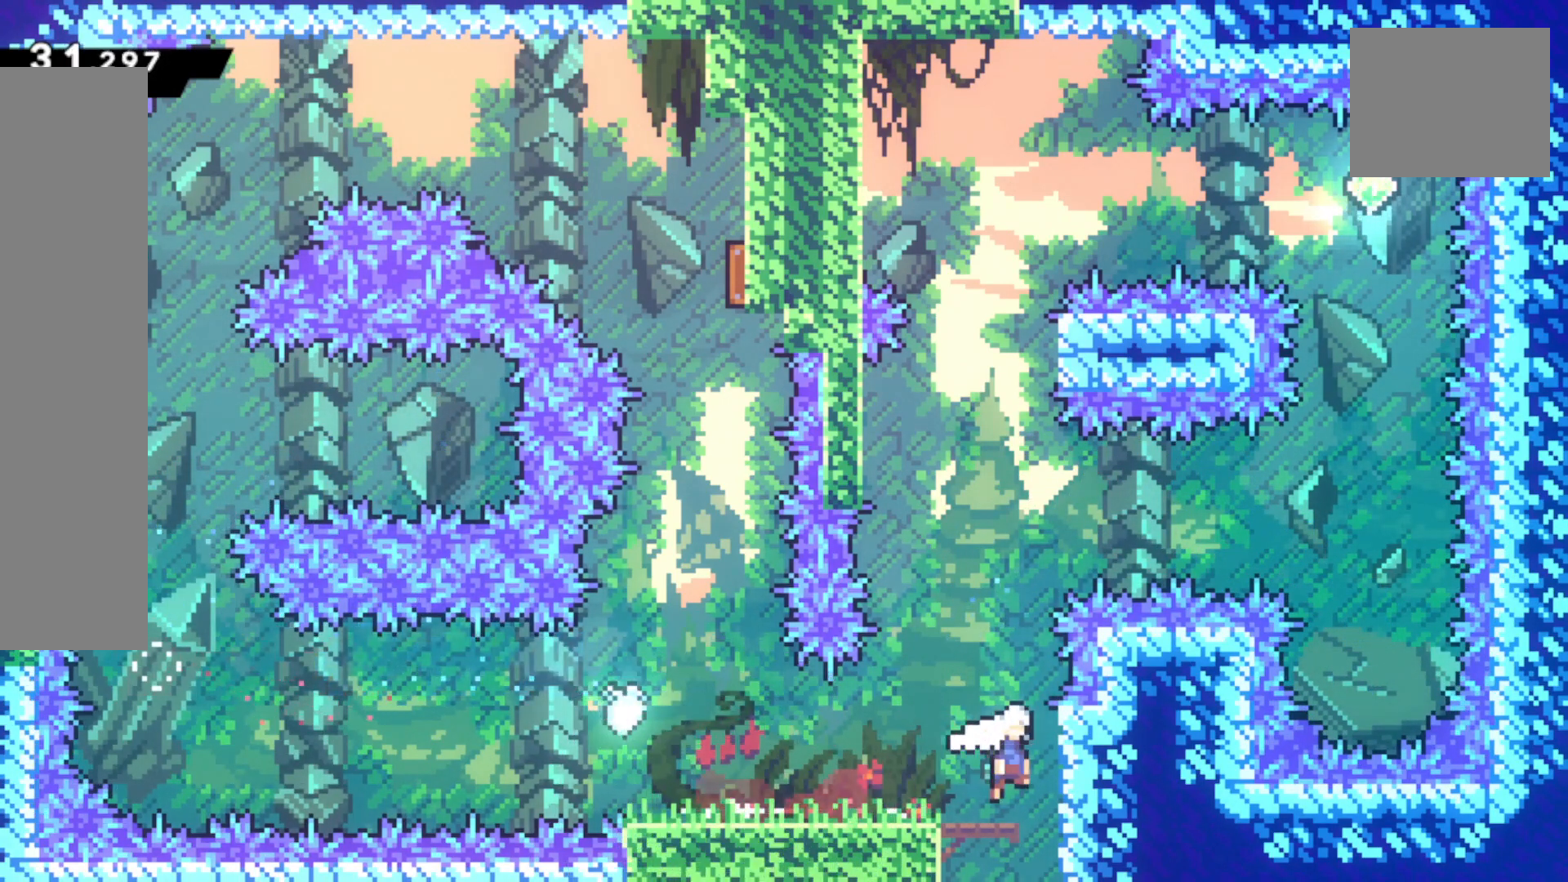
{"buttons": ["R2"], "left_stick": "center", "events": [[33, "SQUARE", "down"], [133, "SQUARE", "up"], [350, "left_stick", "center"]]}
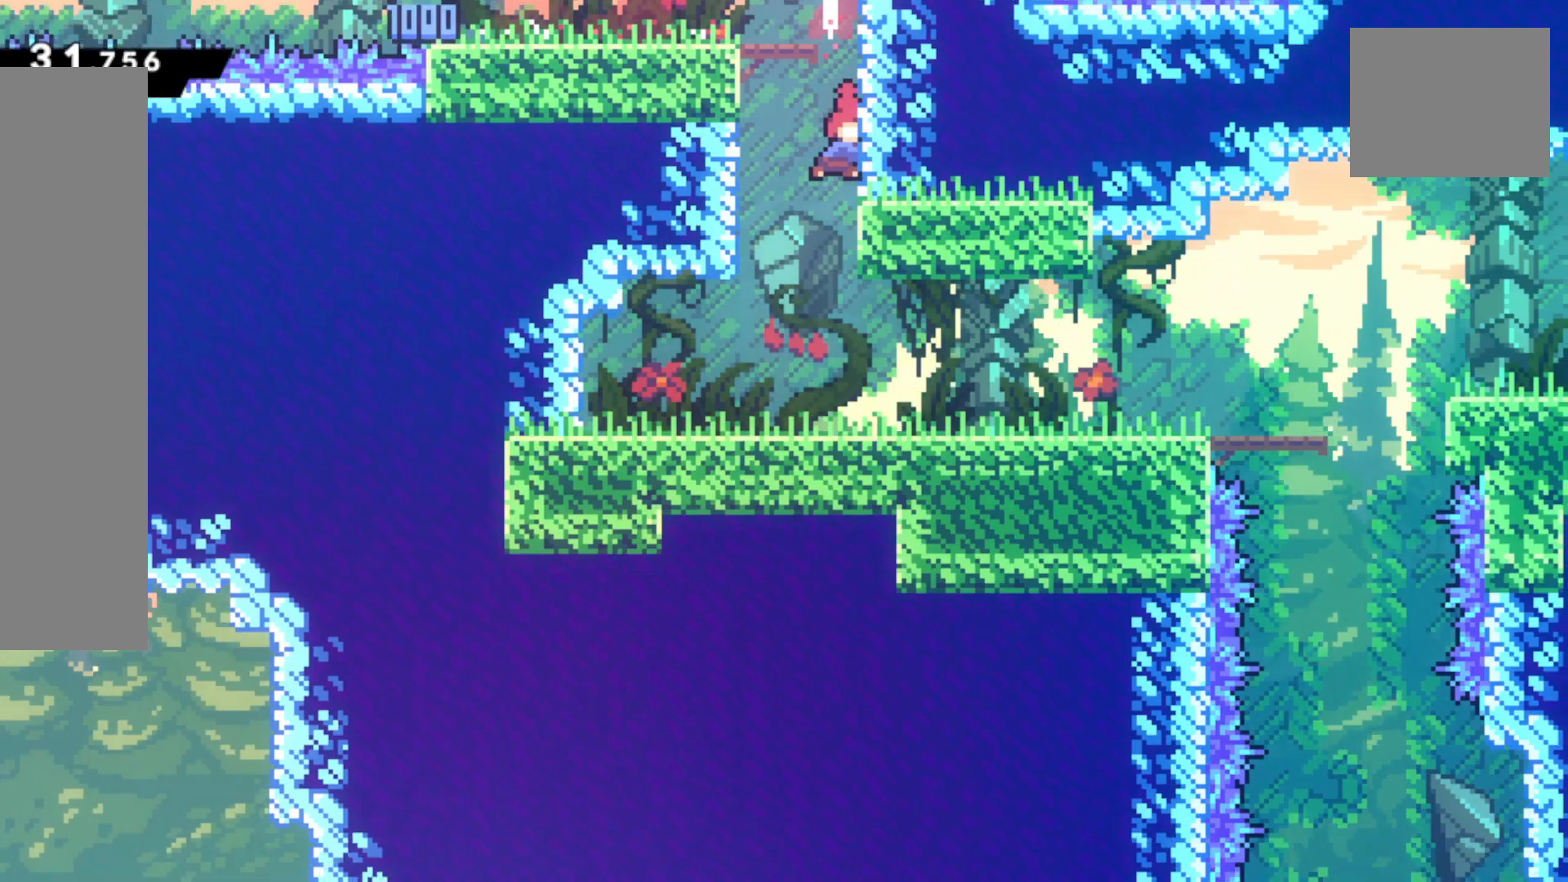
{"buttons": ["R2"], "left_stick": "down-right", "events": [[483, "left_stick", "down-right"]]}
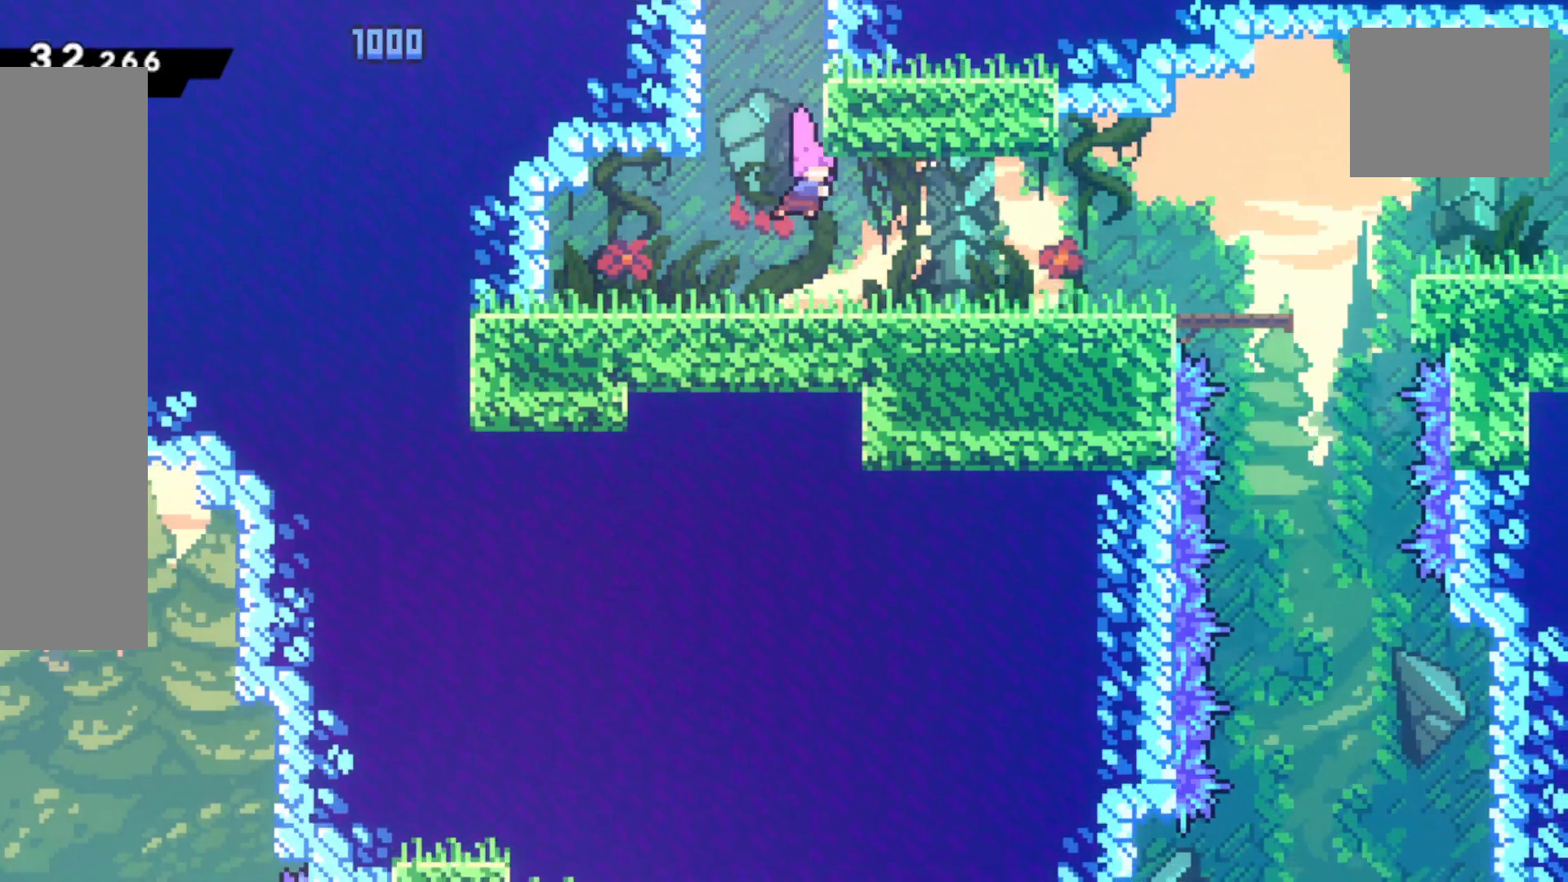
{"buttons": ["CROSS", "R1"], "left_stick": "down-right", "events": [[17, "SQUARE", "down"], [117, "R2", "up"], [167, "SQUARE", "up"], [217, "CROSS", "down"], [283, "SQUARE", "down"], [300, "CROSS", "up"], [400, "SQUARE", "up"], [433, "R1", "down"], [467, "CROSS", "down"]]}
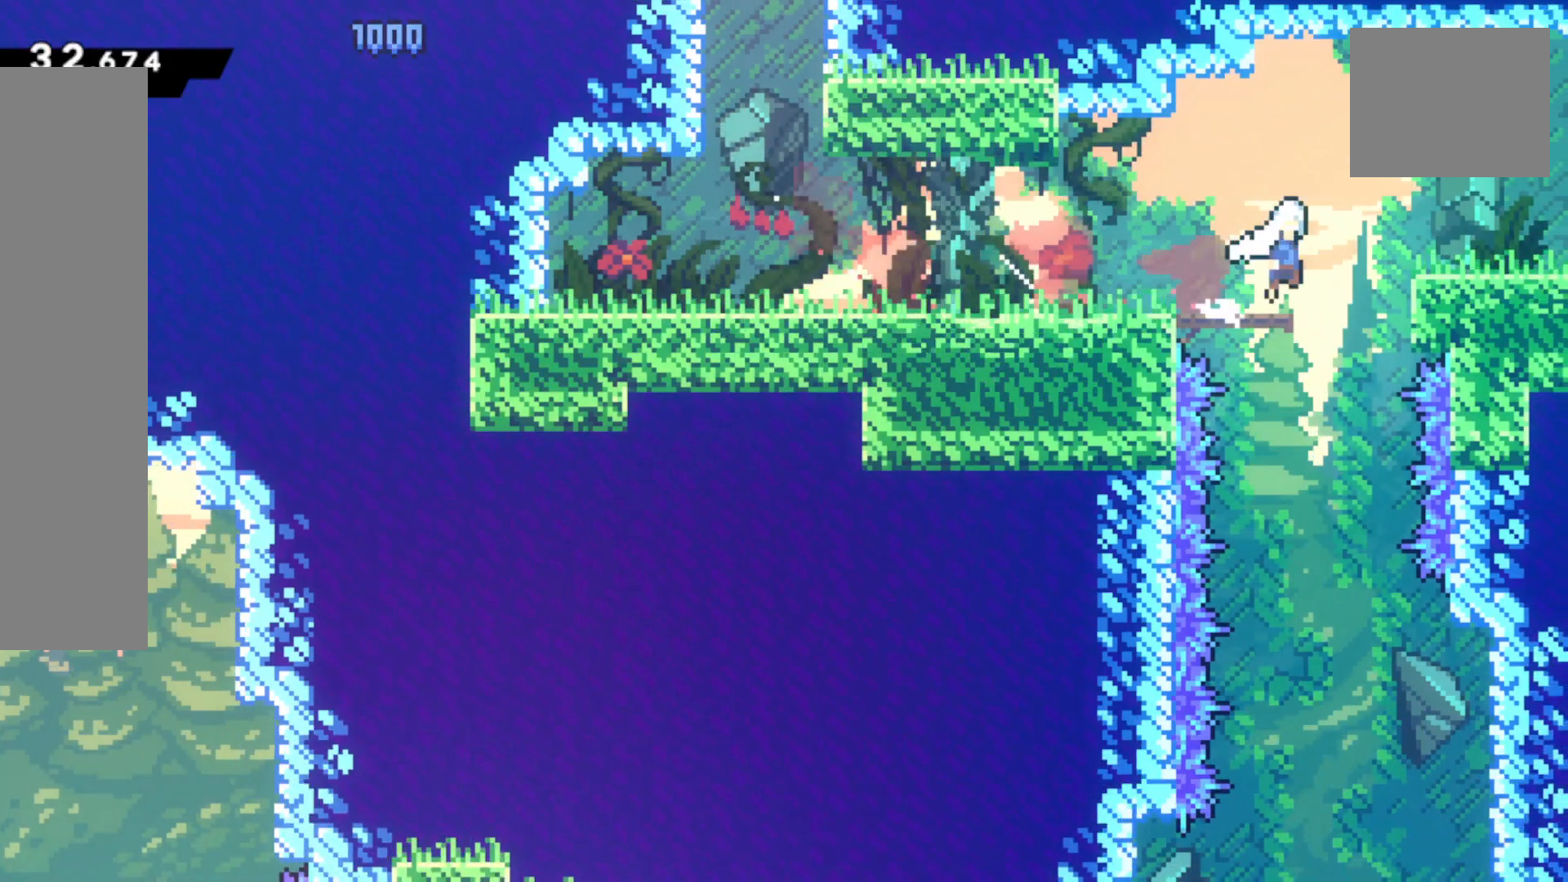
{"buttons": ["R2"], "left_stick": "right", "events": [[17, "L1", "down"], [100, "R1", "up"], [117, "CROSS", "up"], [150, "SQUARE", "down"], [183, "L1", "up"], [217, "R2", "down"], [267, "SQUARE", "up"], [367, "left_stick", "center"], [483, "left_stick", "right"]]}
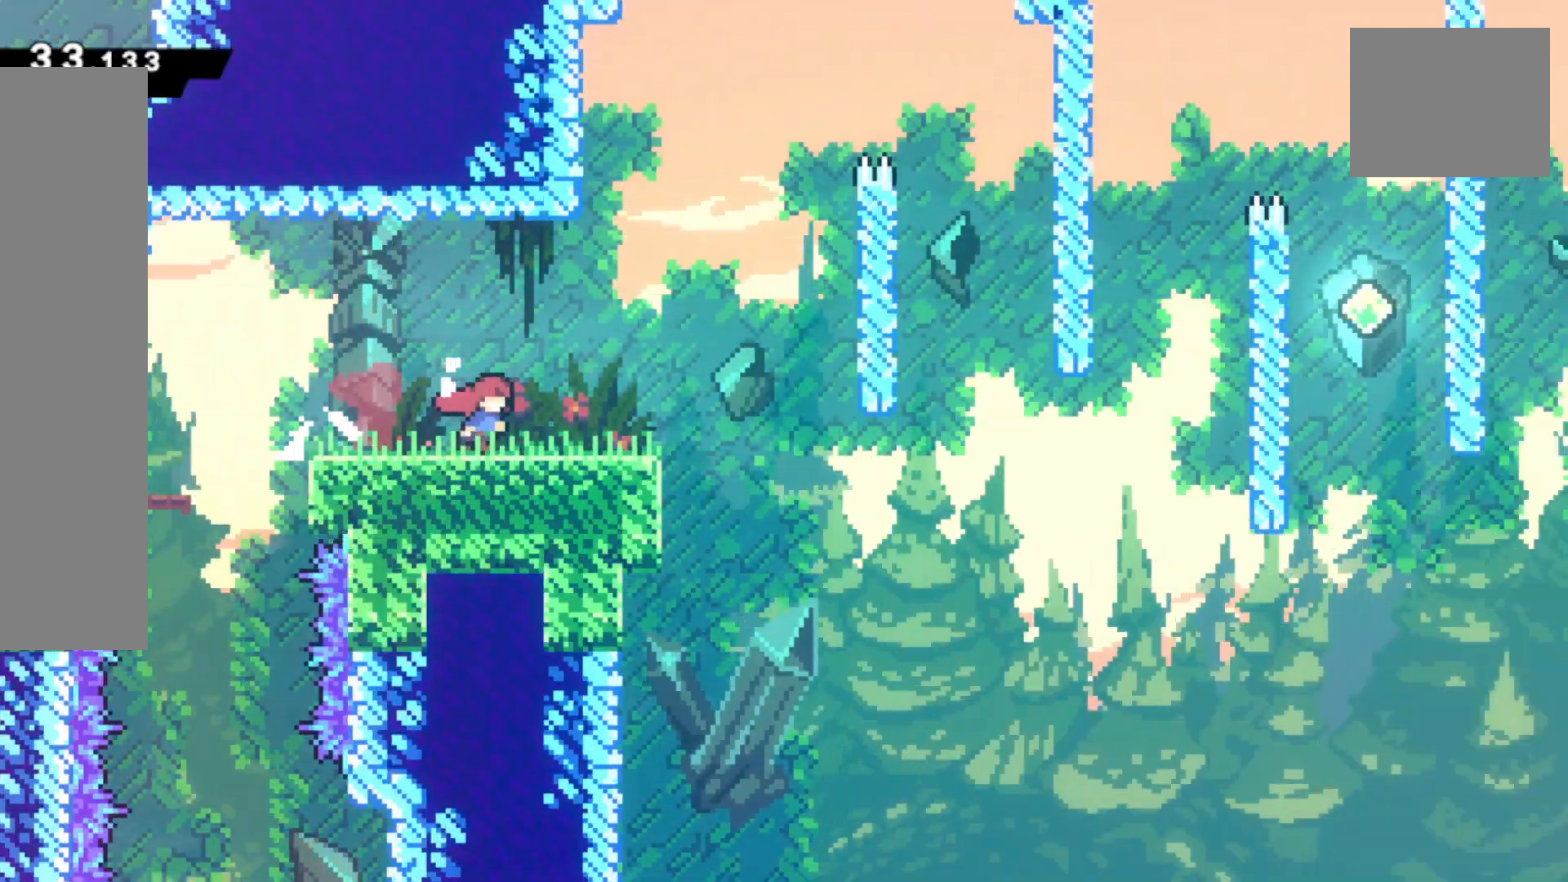
{"buttons": ["R2"], "left_stick": "right", "events": [[400, "CROSS", "down"], [467, "CROSS", "up"]]}
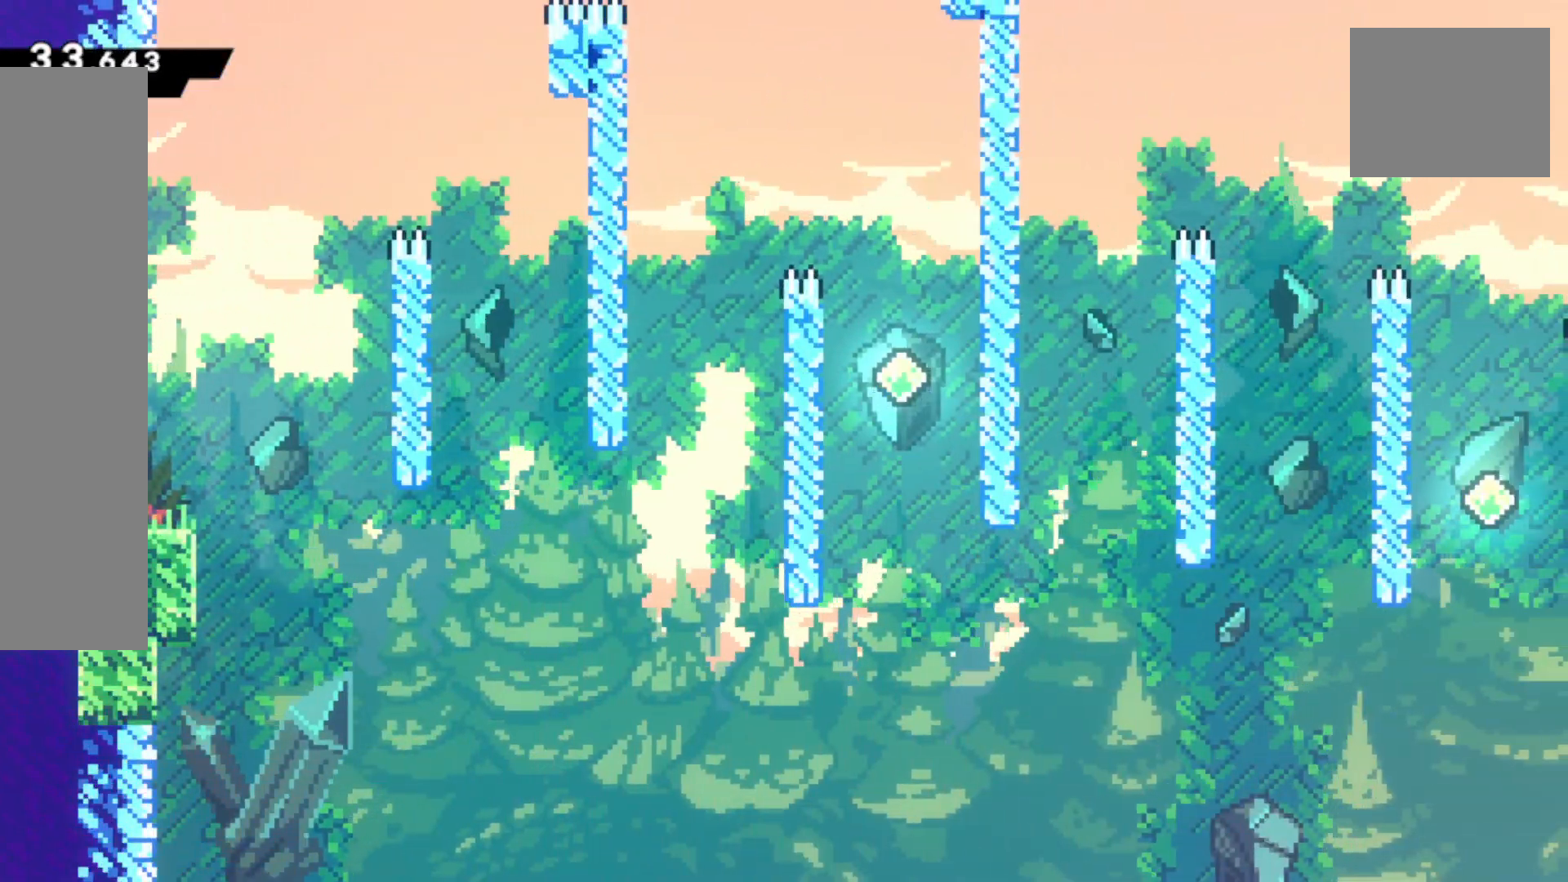
{"buttons": ["CIRCLE"], "left_stick": "up-right", "events": [[317, "R2", "up"], [350, "left_stick", "up-right"], [417, "CIRCLE", "down"]]}
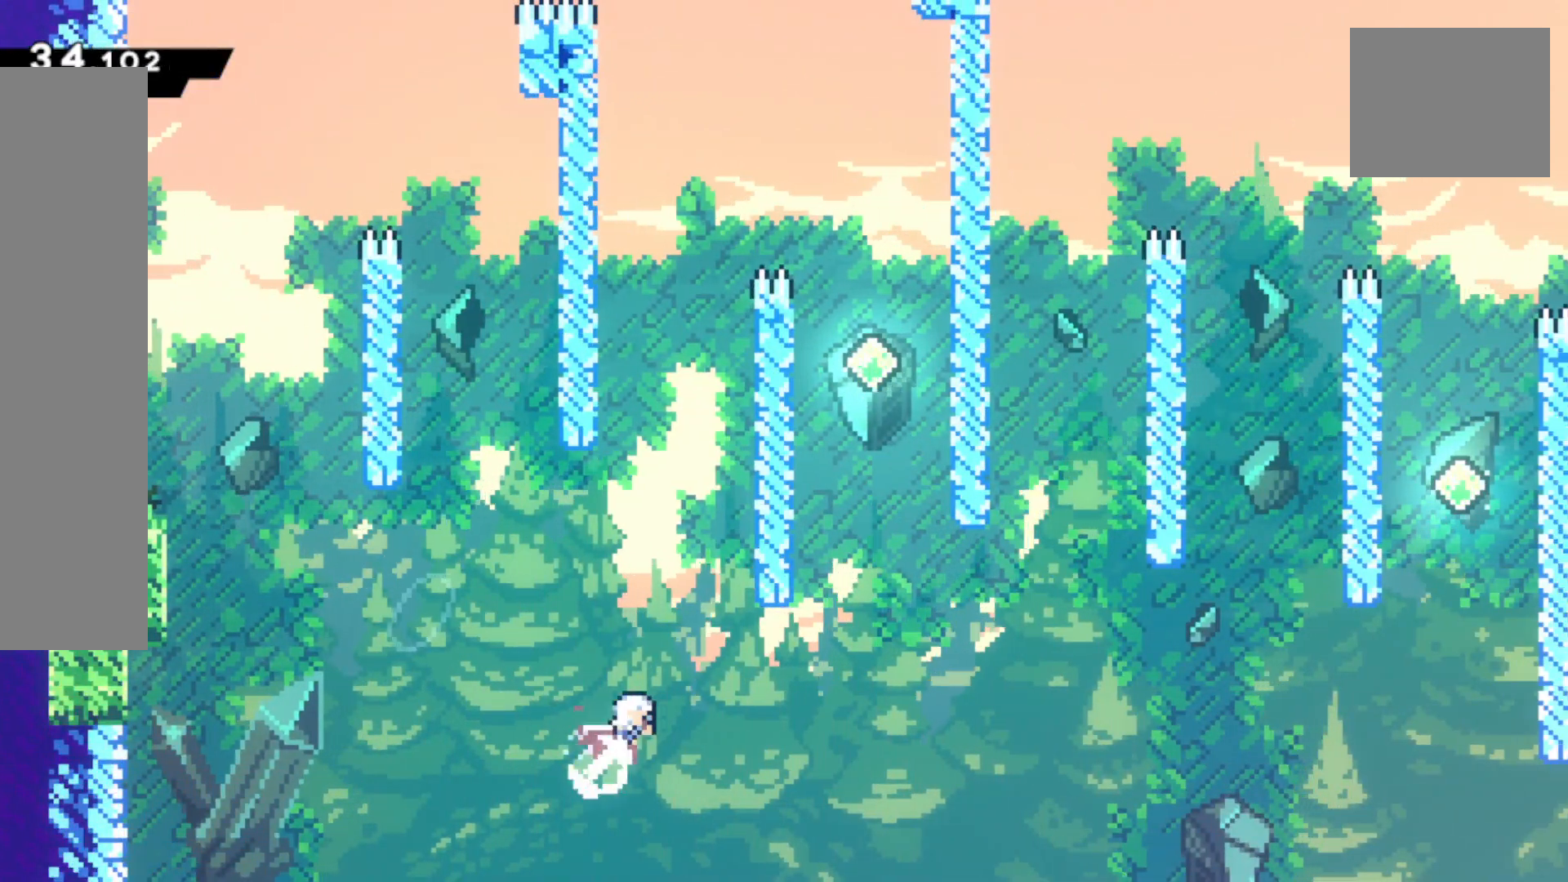
{"buttons": ["R2"], "left_stick": "center", "events": [[33, "CIRCLE", "up"], [183, "SQUARE", "down"], [183, "left_stick", "up"], [300, "SQUARE", "up"], [367, "CROSS", "down"], [383, "left_stick", "center"], [433, "CROSS", "up"], [433, "R2", "down"]]}
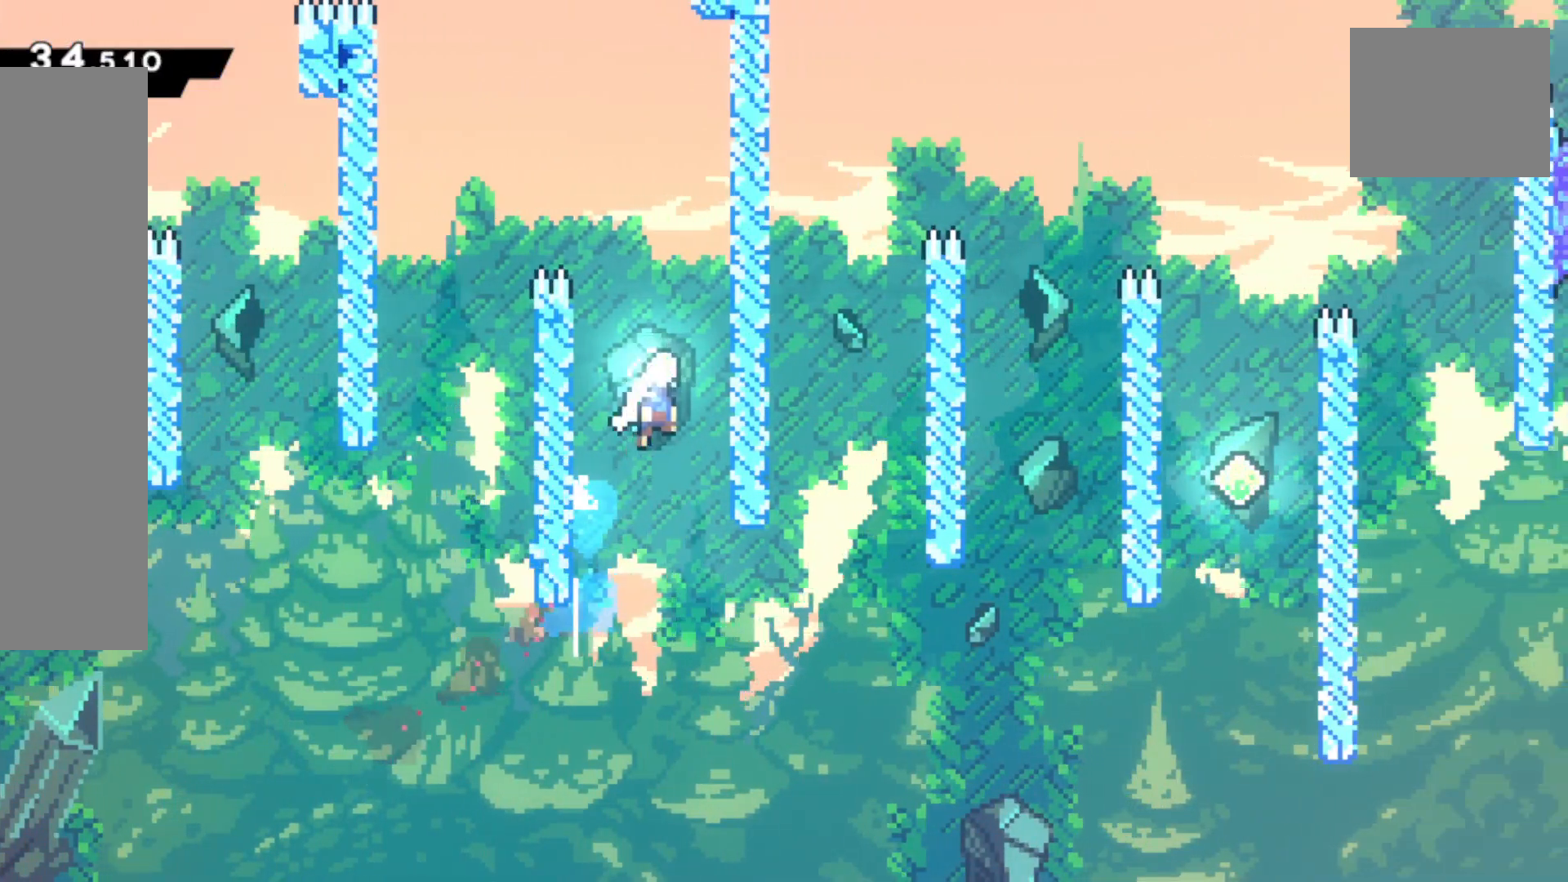
{"buttons": ["R2"], "left_stick": "right", "events": [[450, "left_stick", "right"]]}
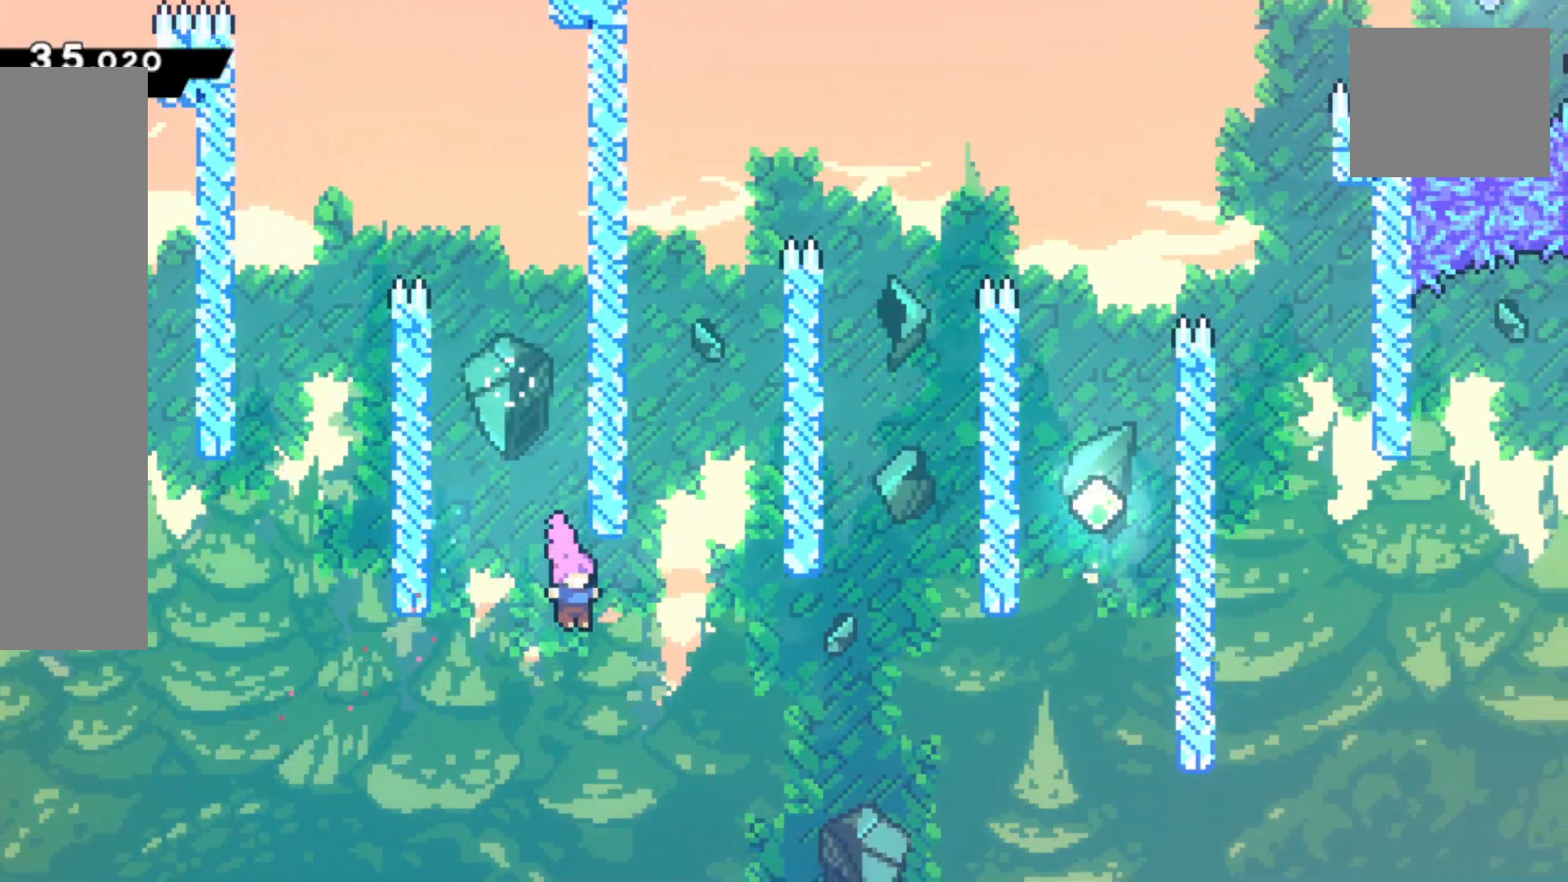
{"buttons": [], "left_stick": "up-right", "events": [[17, "CIRCLE", "down"], [17, "R2", "up"], [383, "CIRCLE", "up"], [483, "left_stick", "up-right"]]}
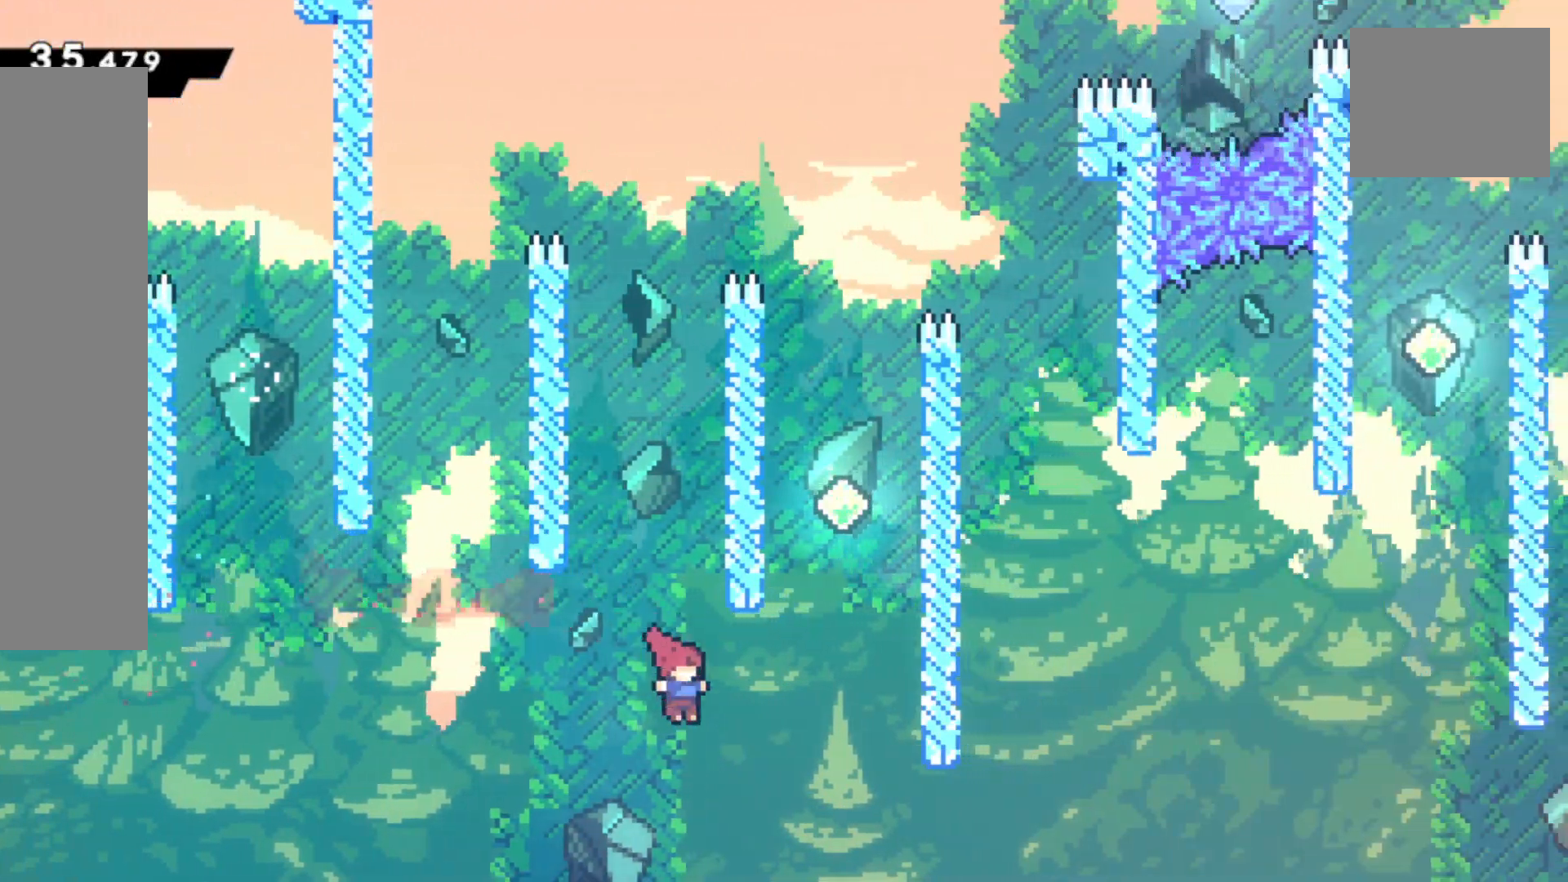
{"buttons": ["CROSS"], "left_stick": "left", "events": [[17, "CIRCLE", "down"], [133, "CIRCLE", "up"], [150, "R1", "down"], [183, "CROSS", "down"], [183, "L1", "down"], [400, "CROSS", "up"], [400, "R1", "up"], [450, "CROSS", "down"], [450, "L1", "up"], [450, "left_stick", "left"]]}
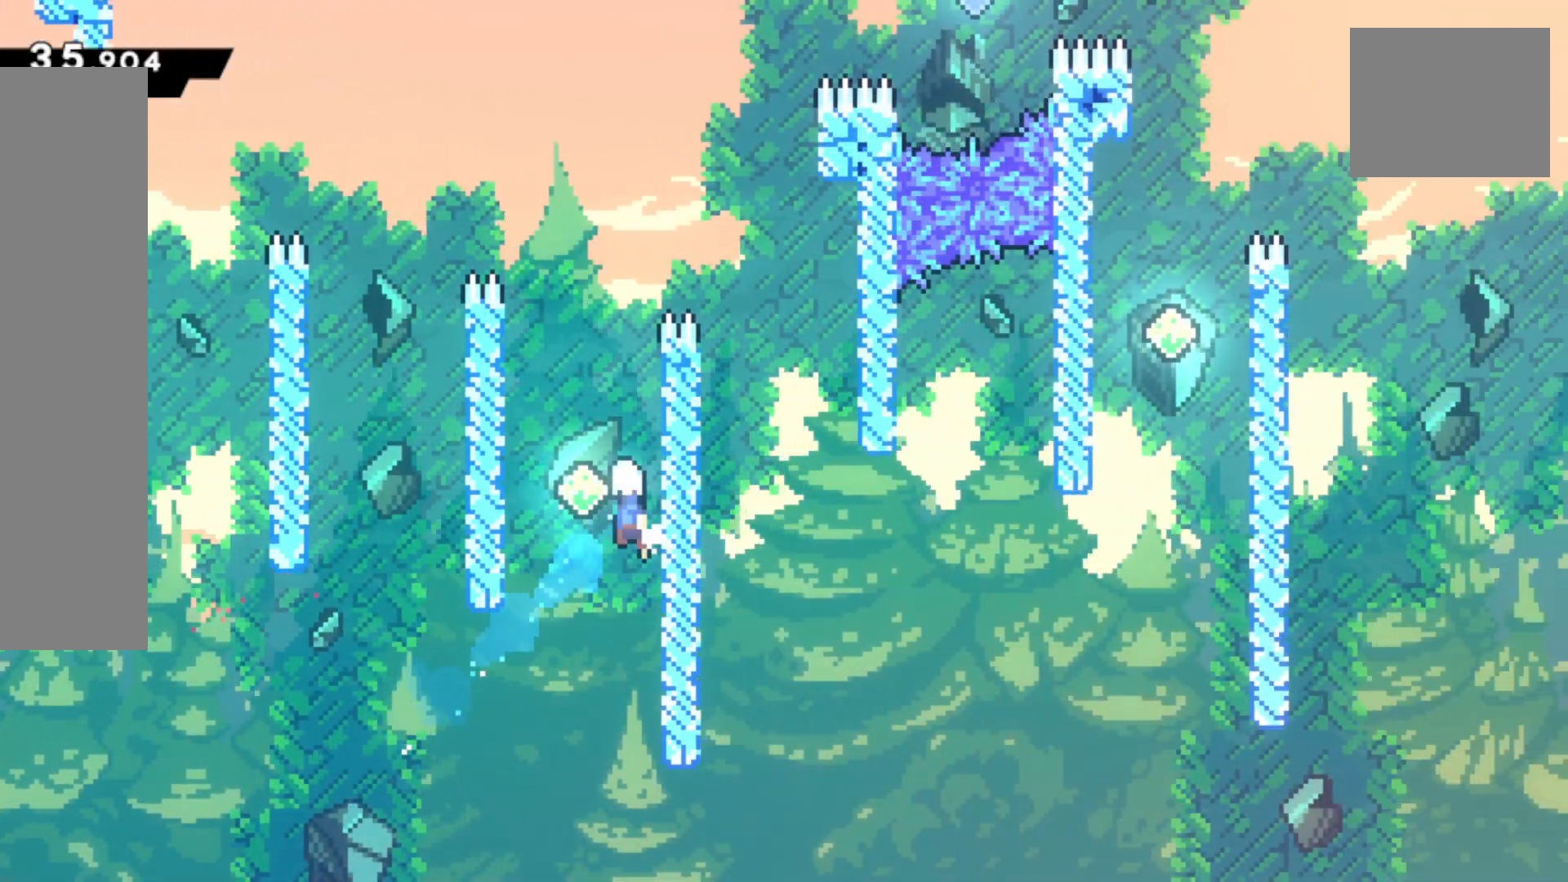
{"buttons": ["CROSS", "L1", "R1"], "left_stick": "up-right", "events": [[150, "CROSS", "up"], [200, "CROSS", "down"], [233, "left_stick", "right"], [350, "CROSS", "up"], [367, "R1", "down"], [383, "CROSS", "down"], [383, "left_stick", "up-right"], [417, "L1", "down"]]}
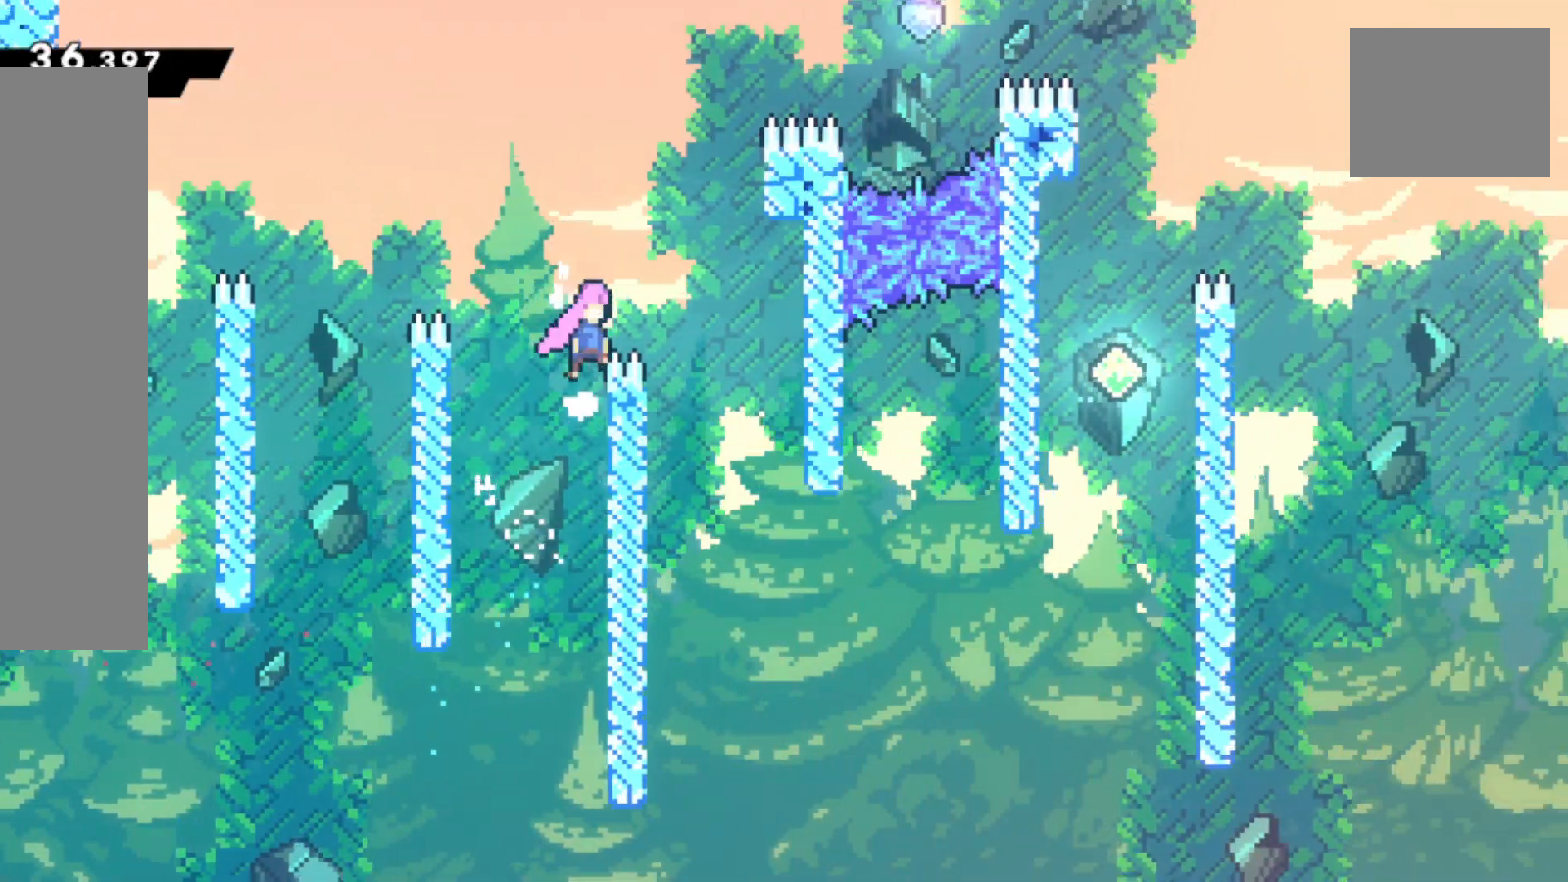
{"buttons": ["CROSS", "R1"], "left_stick": "right", "events": [[50, "CROSS", "up"], [83, "SQUARE", "down"], [283, "SQUARE", "up"], [317, "L1", "up"], [317, "left_stick", "right"], [383, "CROSS", "down"]]}
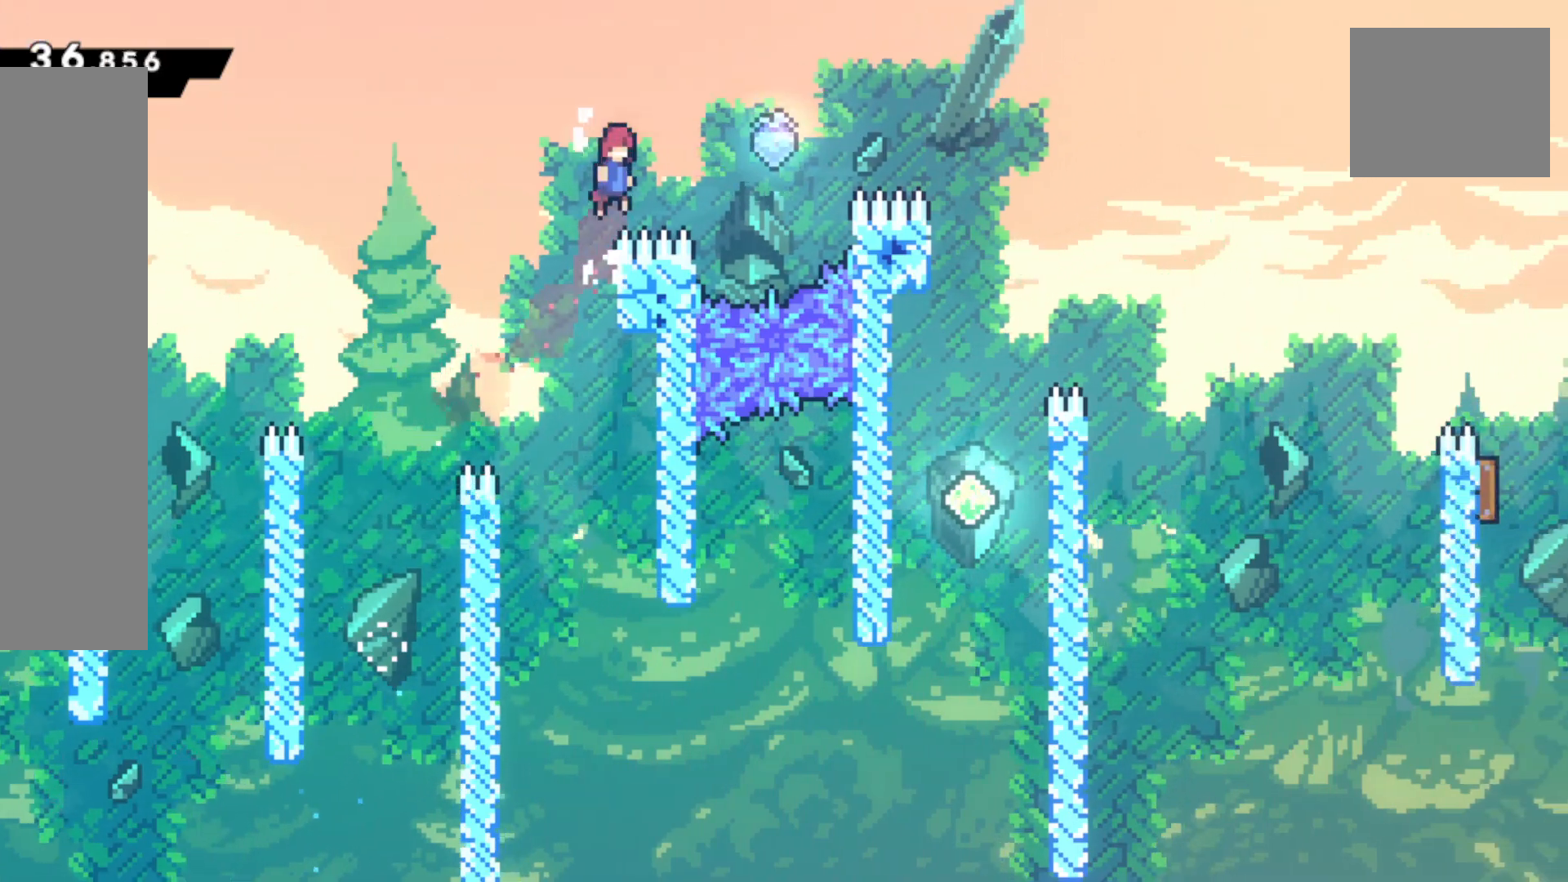
{"buttons": ["R2"], "left_stick": "left", "events": [[100, "CROSS", "up"], [100, "R1", "up"], [133, "SQUARE", "down"], [267, "R2", "down"], [283, "SQUARE", "up"], [450, "left_stick", "left"]]}
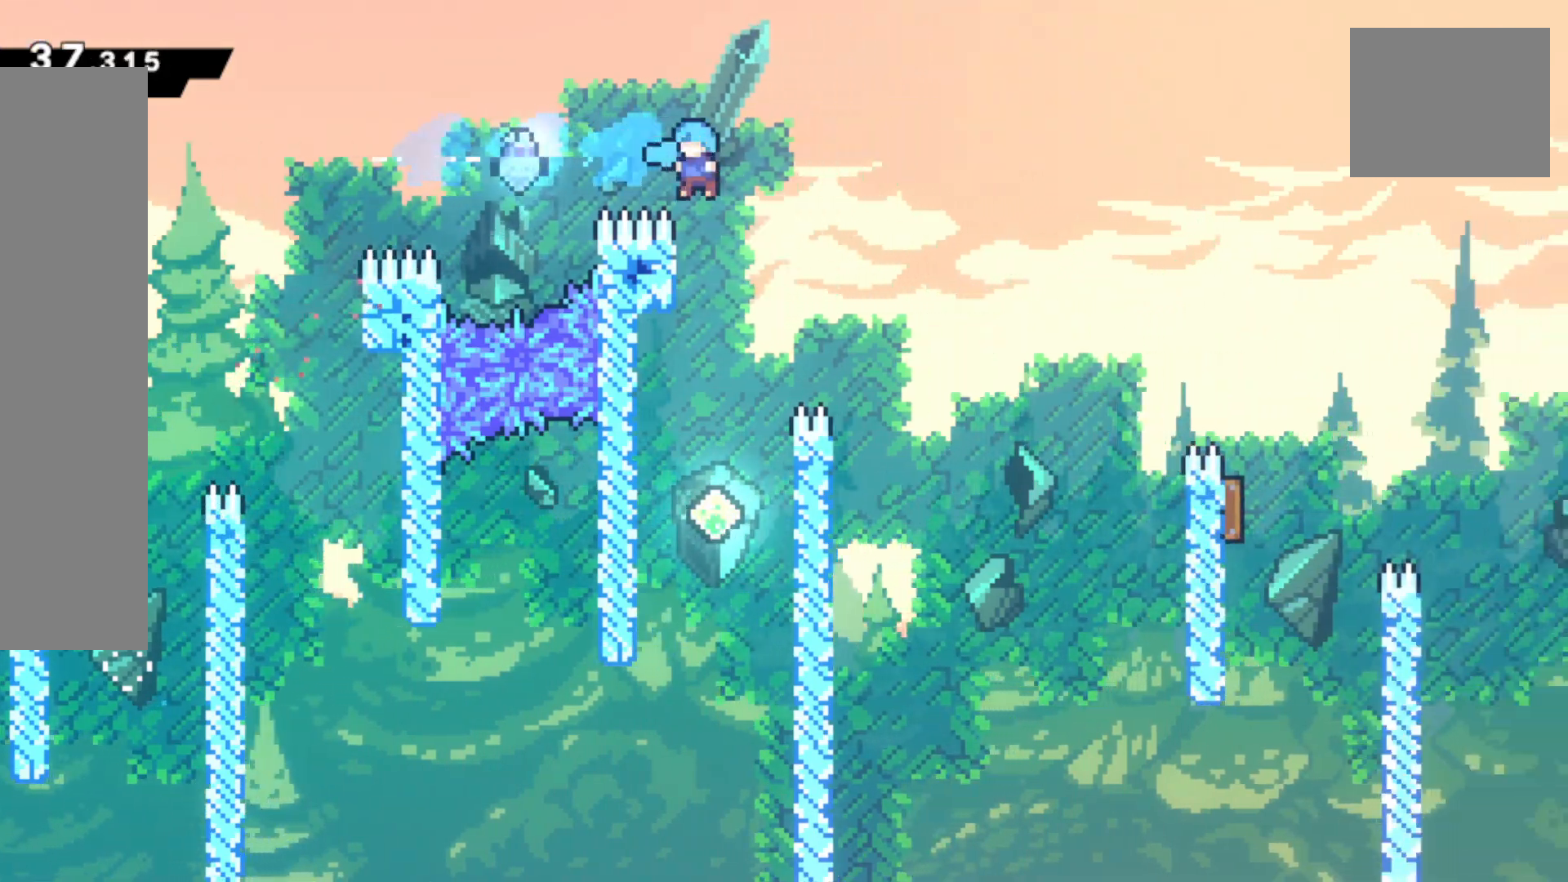
{"buttons": ["SQUARE", "R2"], "left_stick": "up-right", "events": [[267, "left_stick", "up-right"], [367, "SQUARE", "down"]]}
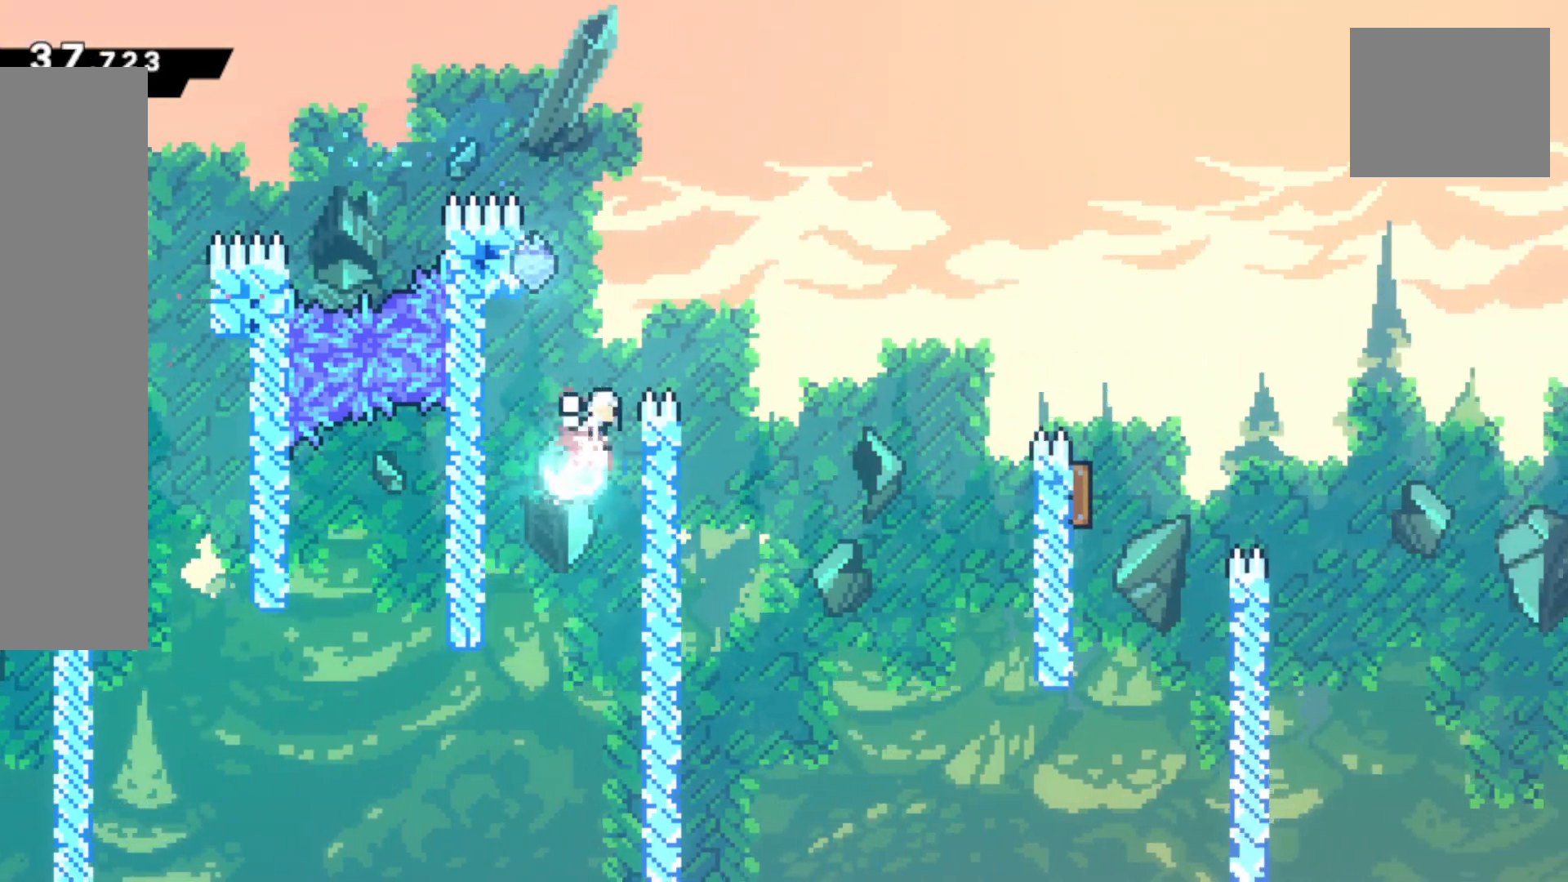
{"buttons": ["SQUARE", "R2"], "left_stick": "right", "events": [[67, "SQUARE", "up"], [83, "left_stick", "right"], [217, "SQUARE", "down"]]}
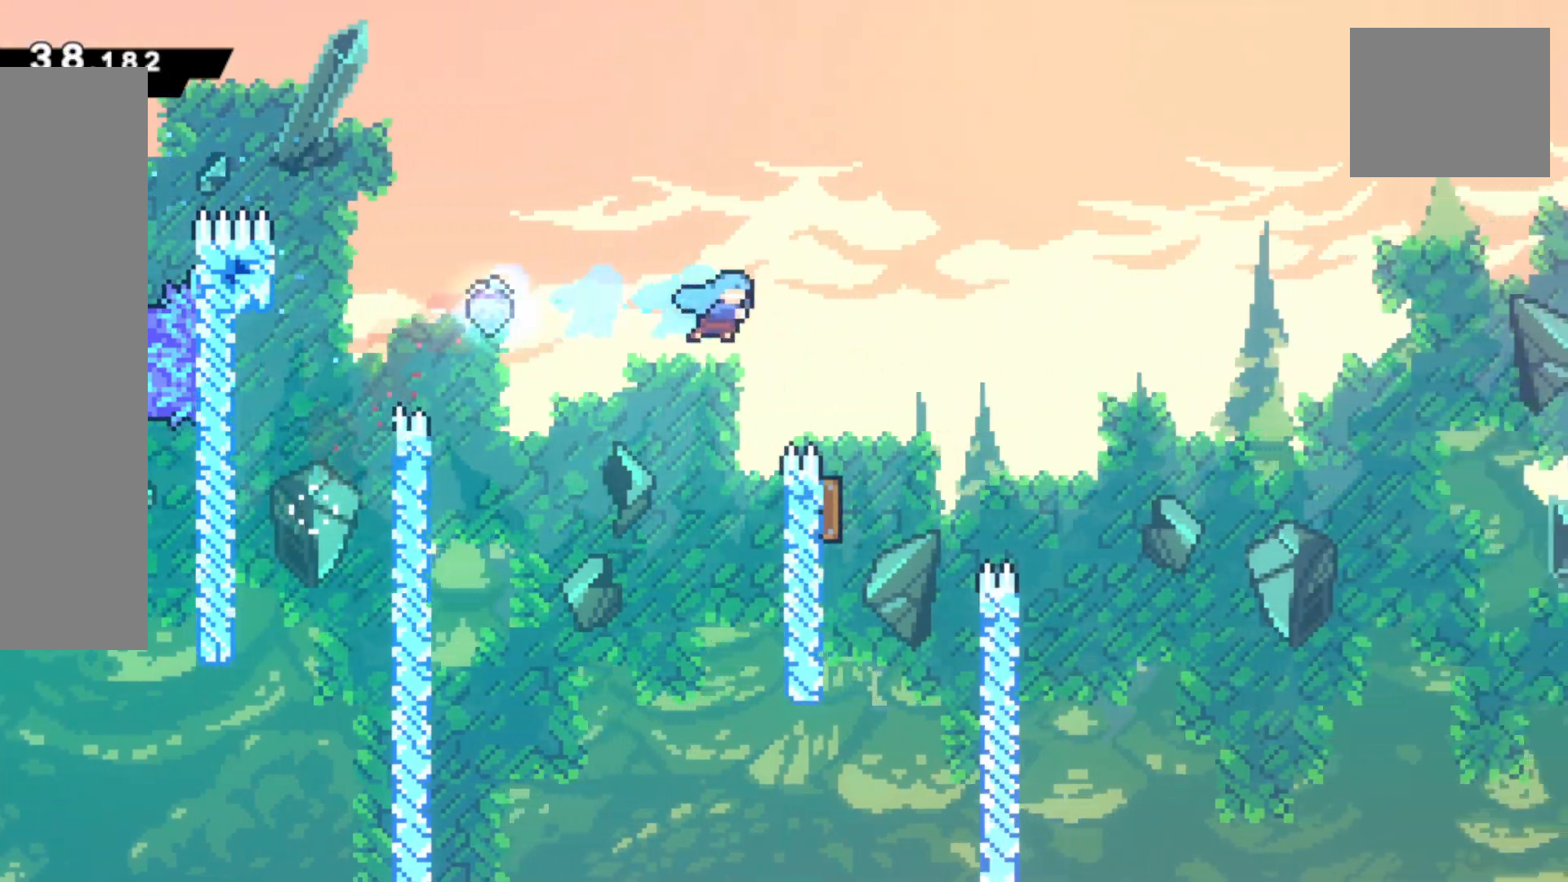
{"buttons": ["R2"], "left_stick": "up-right", "events": [[100, "SQUARE", "up"], [183, "left_stick", "left"], [400, "left_stick", "up-right"]]}
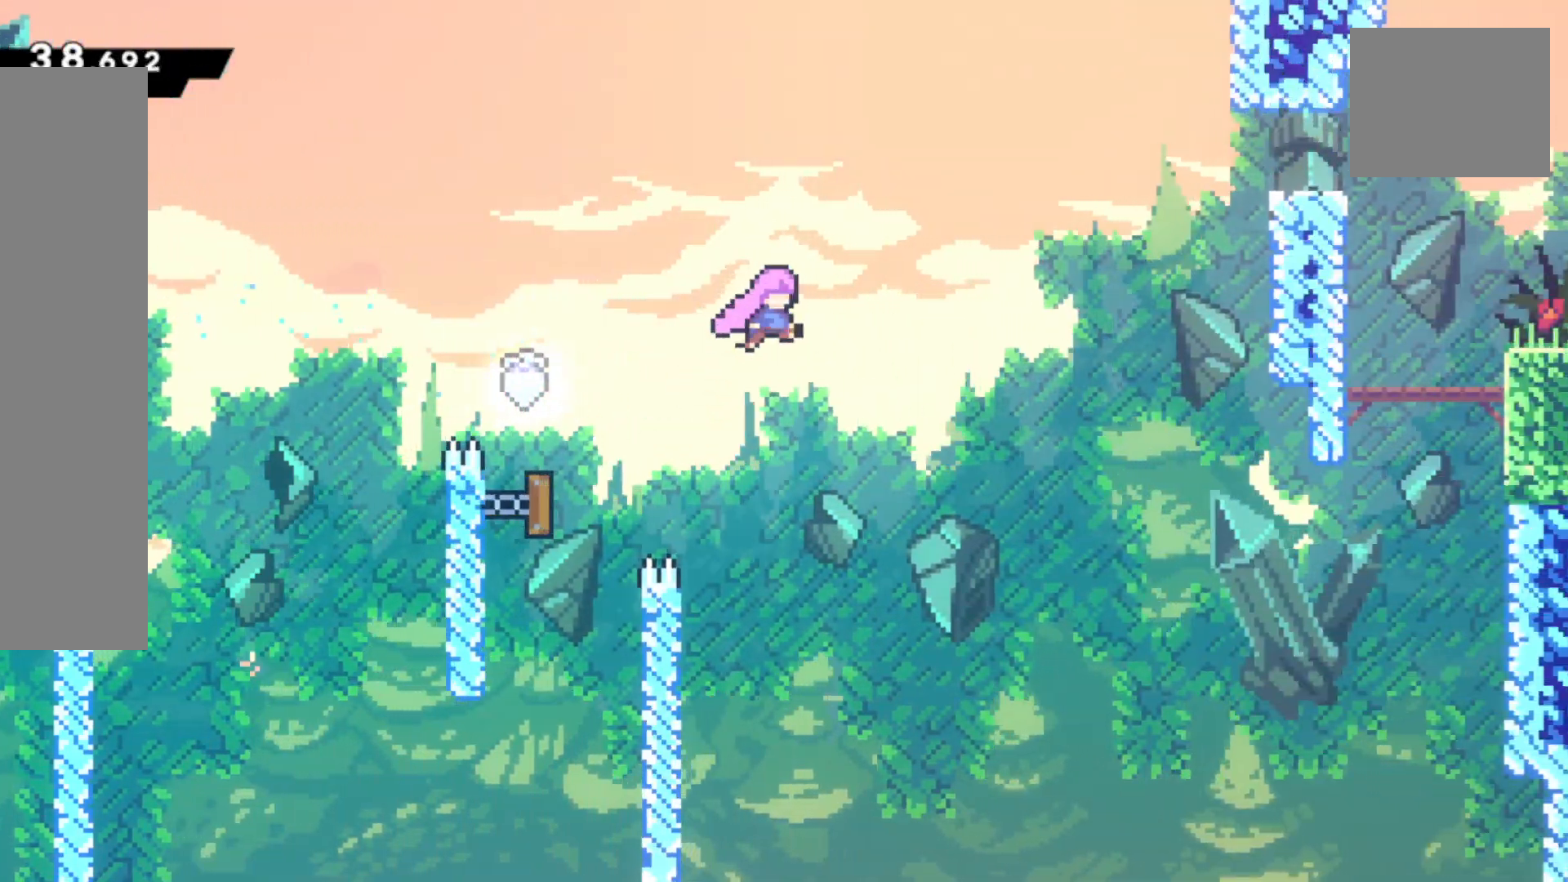
{"buttons": ["SQUARE", "R2"], "left_stick": "right", "events": [[117, "SQUARE", "down"], [250, "SQUARE", "up"], [333, "left_stick", "right"], [417, "SQUARE", "down"]]}